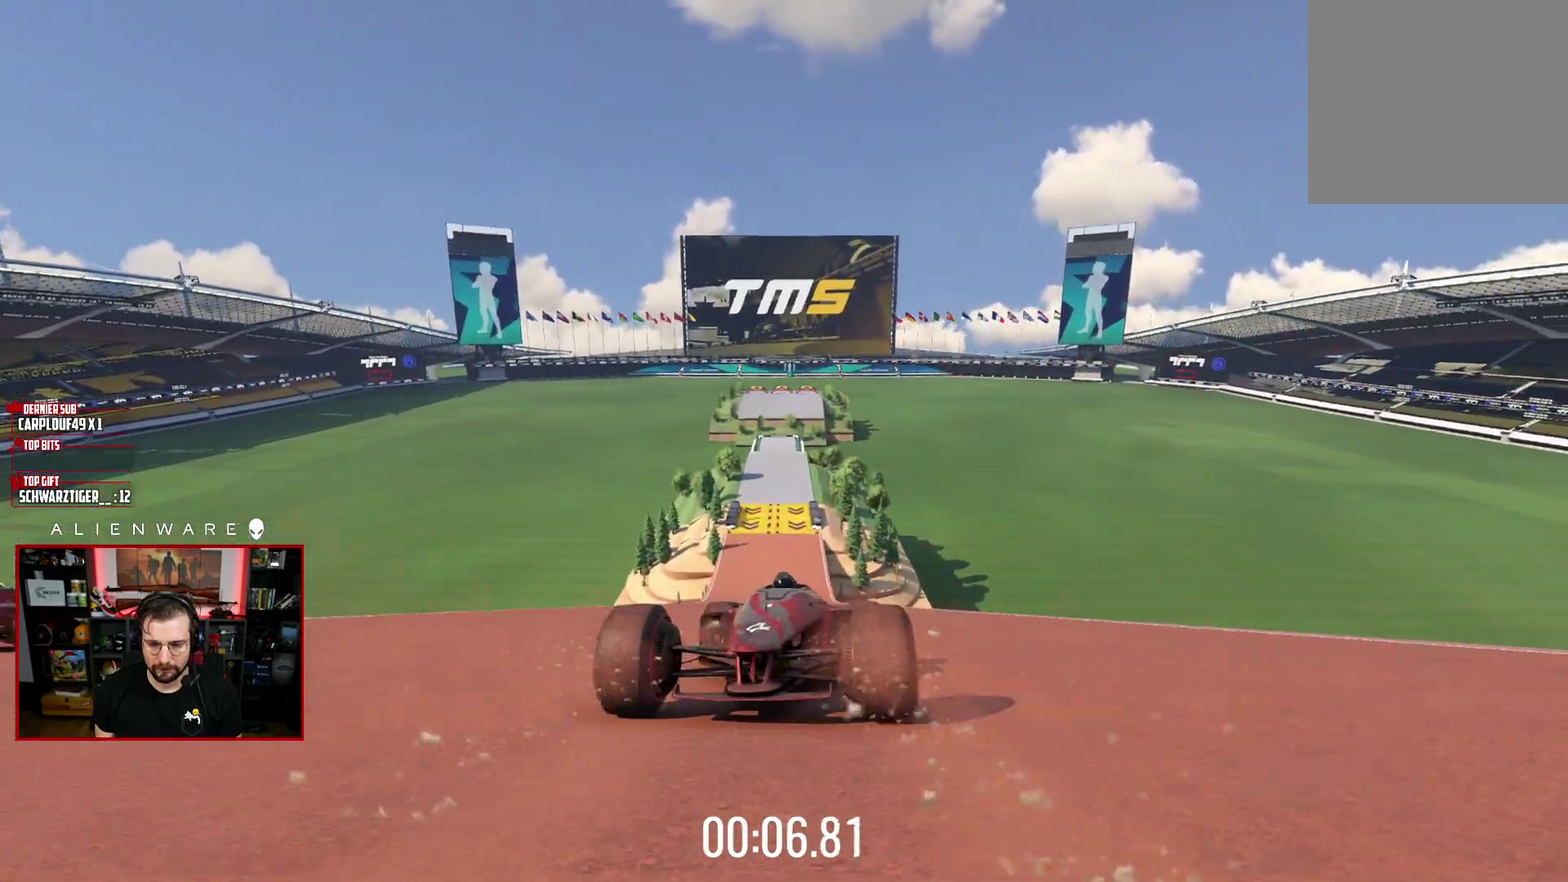
Gameplay with a controller (Xbox layout); each line is a JSON object with the inputs held at the frame after it. "events" lists button and stick changes between this image and that frame as [ms after this image, input, new state], when the widget could be followed in between. Not read: L1 R1.
{"buttons": ["A"], "left_stick": "right", "right_stick": "center", "events": [[483, "left_stick", "right"]]}
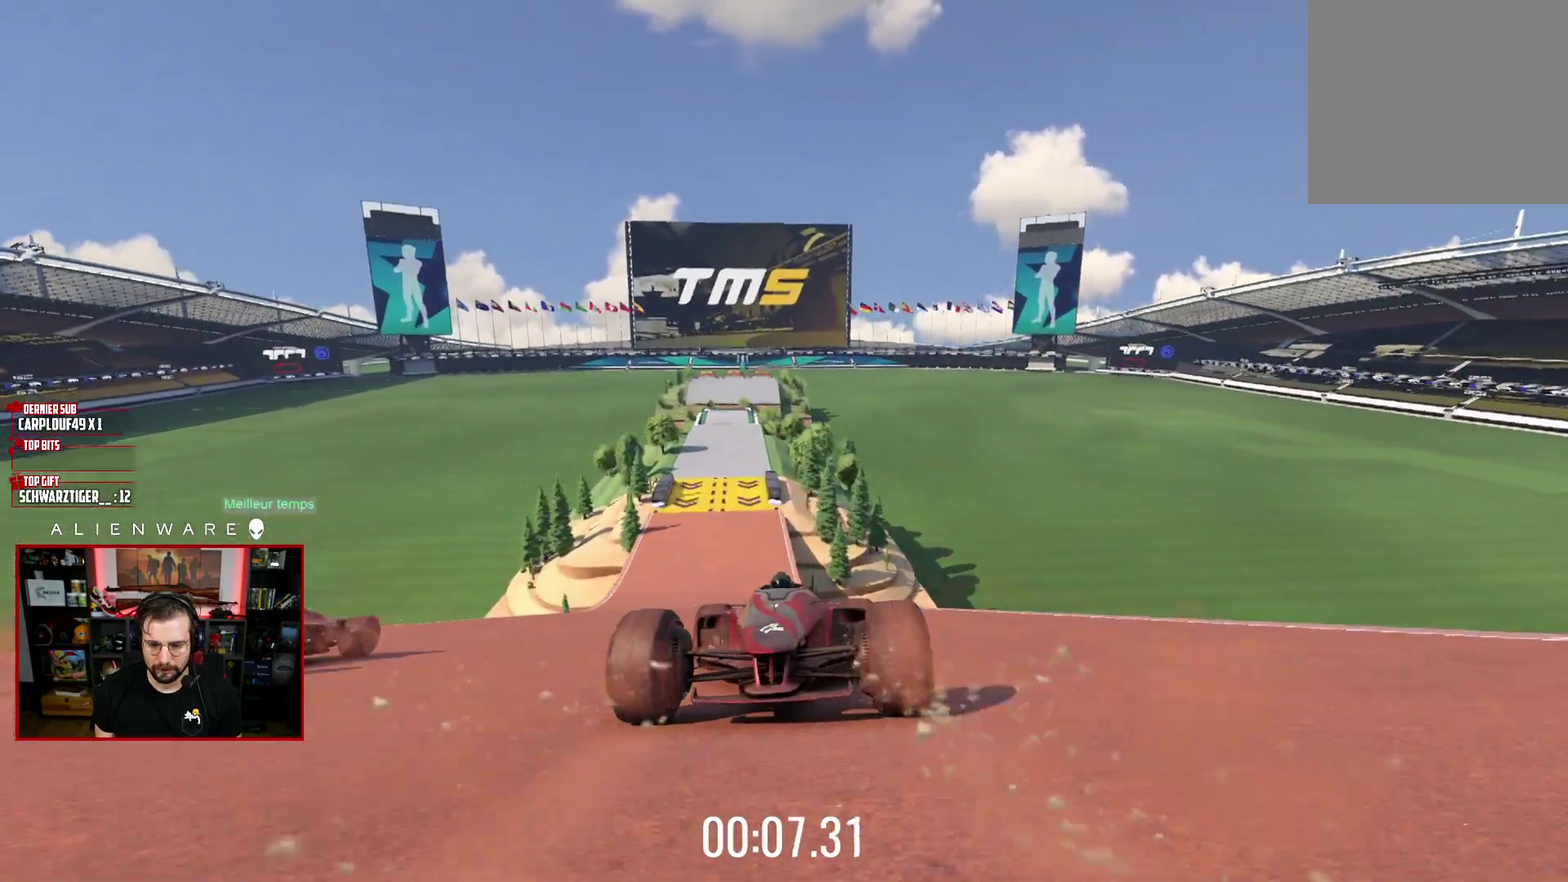
{"buttons": ["A"], "left_stick": "center", "right_stick": "center", "events": [[117, "left_stick", "center"]]}
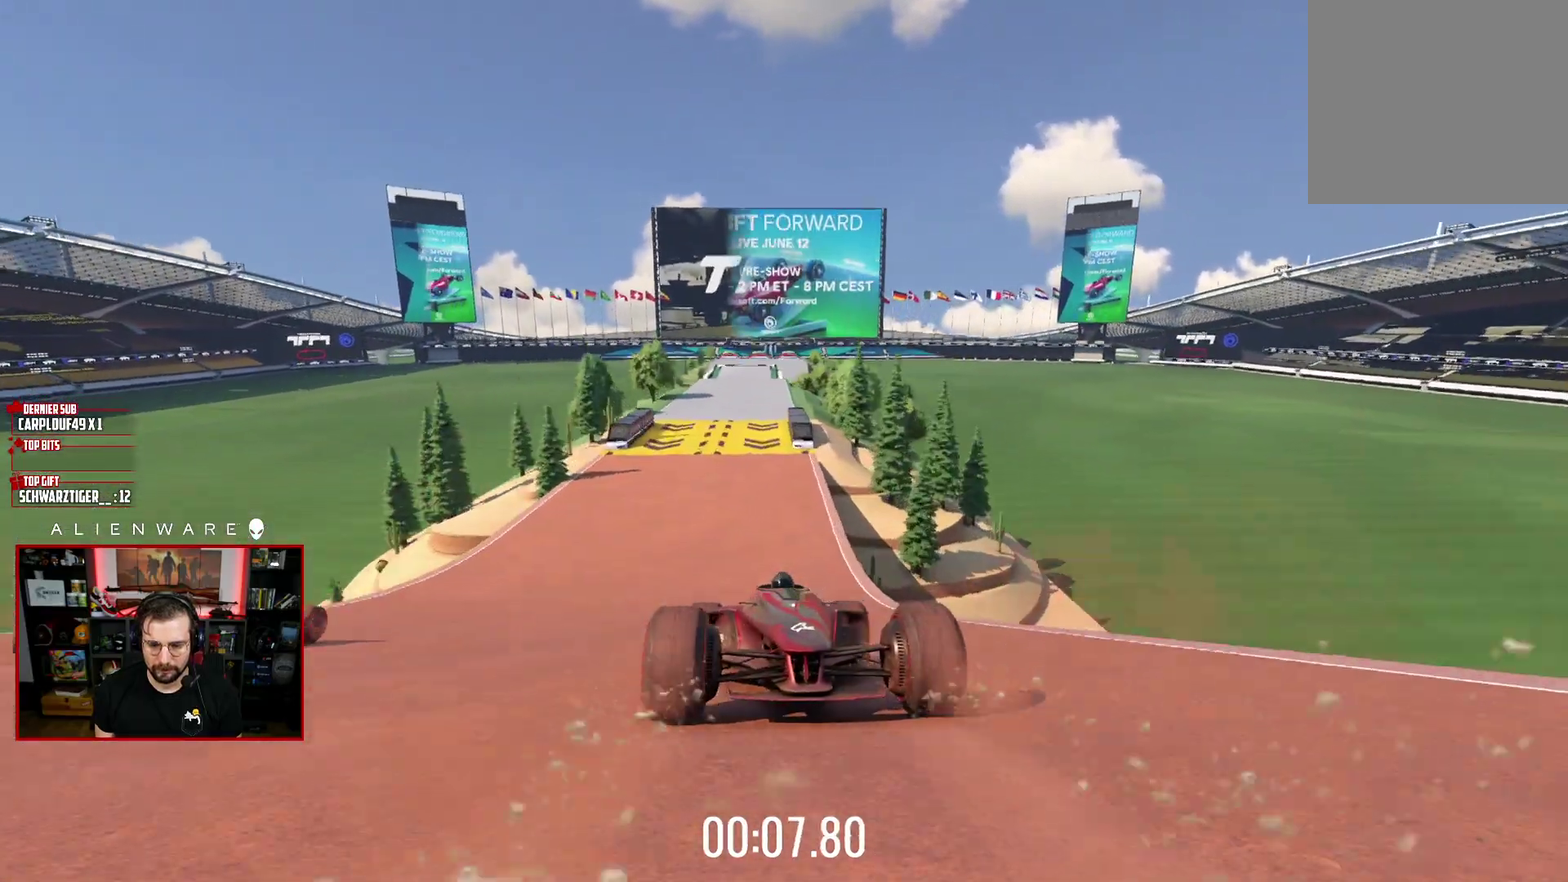
{"buttons": ["A"], "left_stick": "center", "right_stick": "center", "events": []}
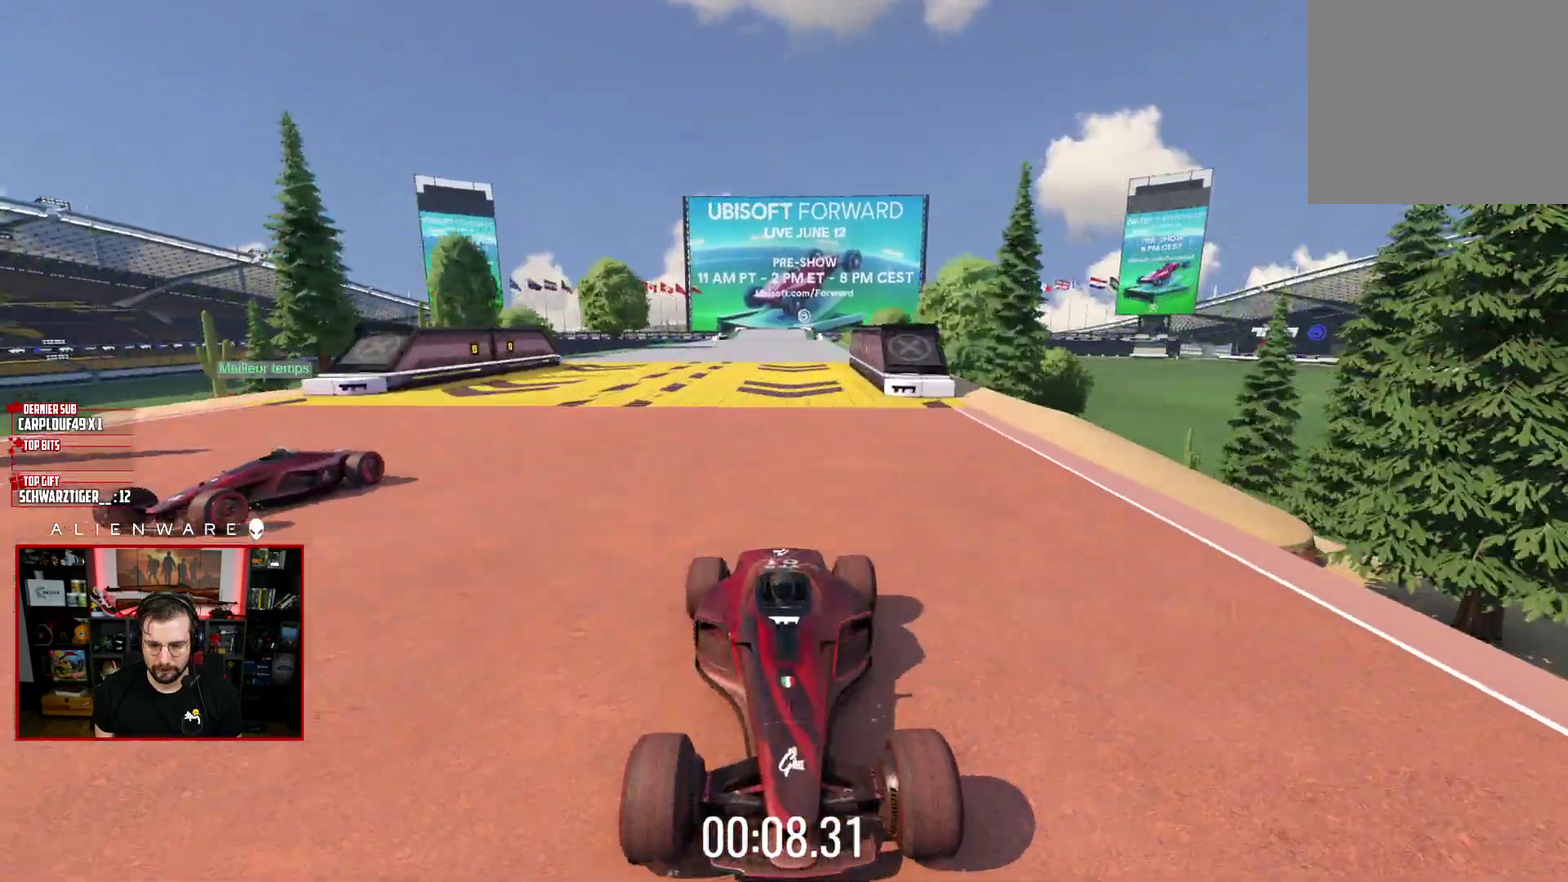
{"buttons": ["A"], "left_stick": "center", "right_stick": "center", "events": []}
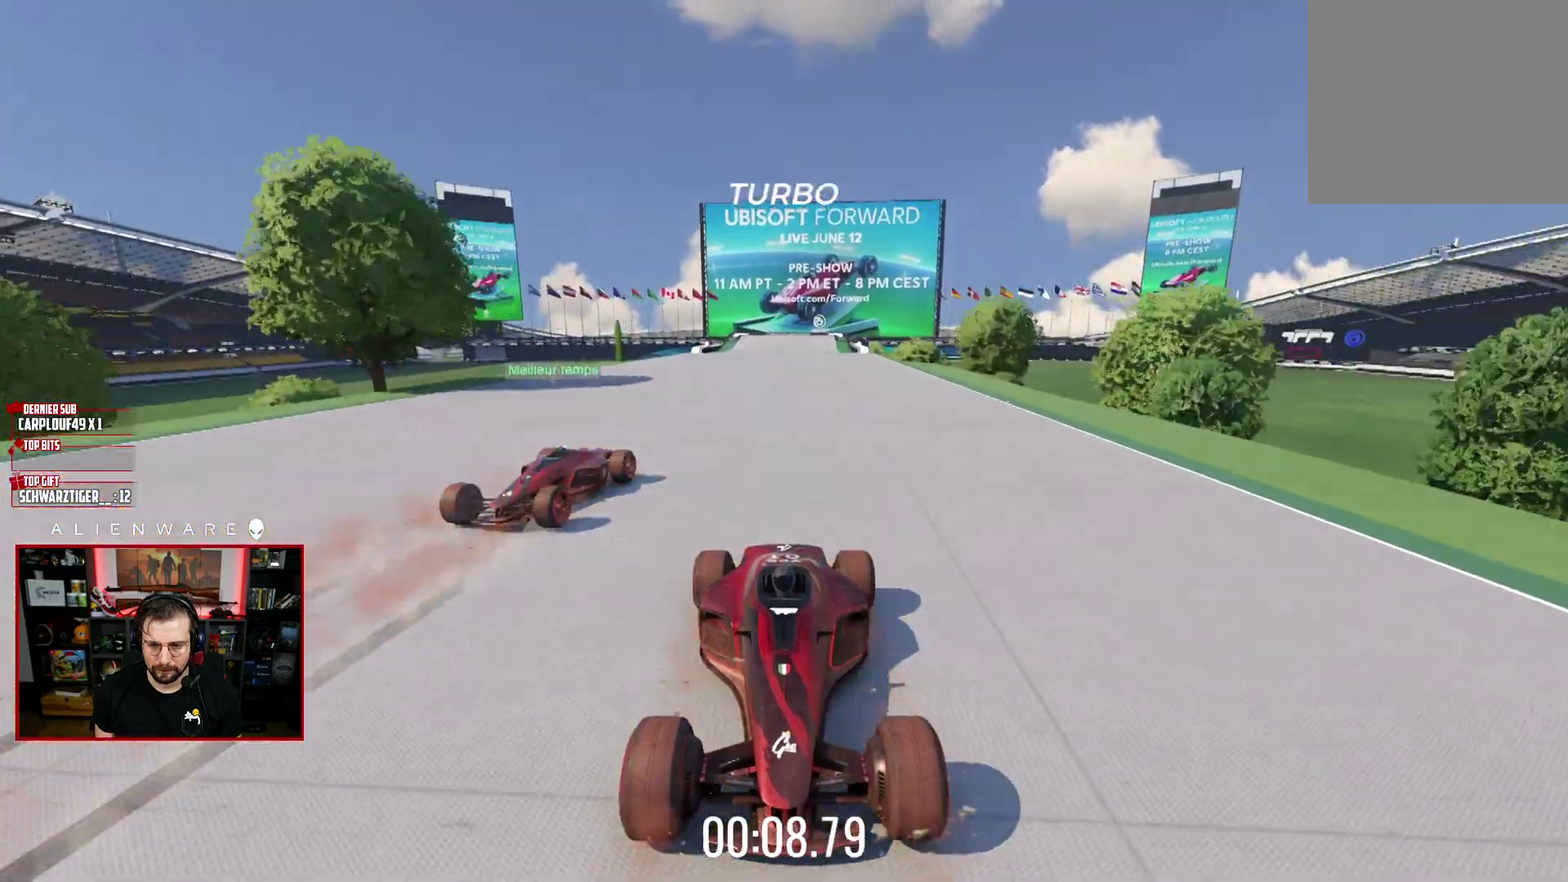
{"buttons": ["A"], "left_stick": "center", "right_stick": "center", "events": []}
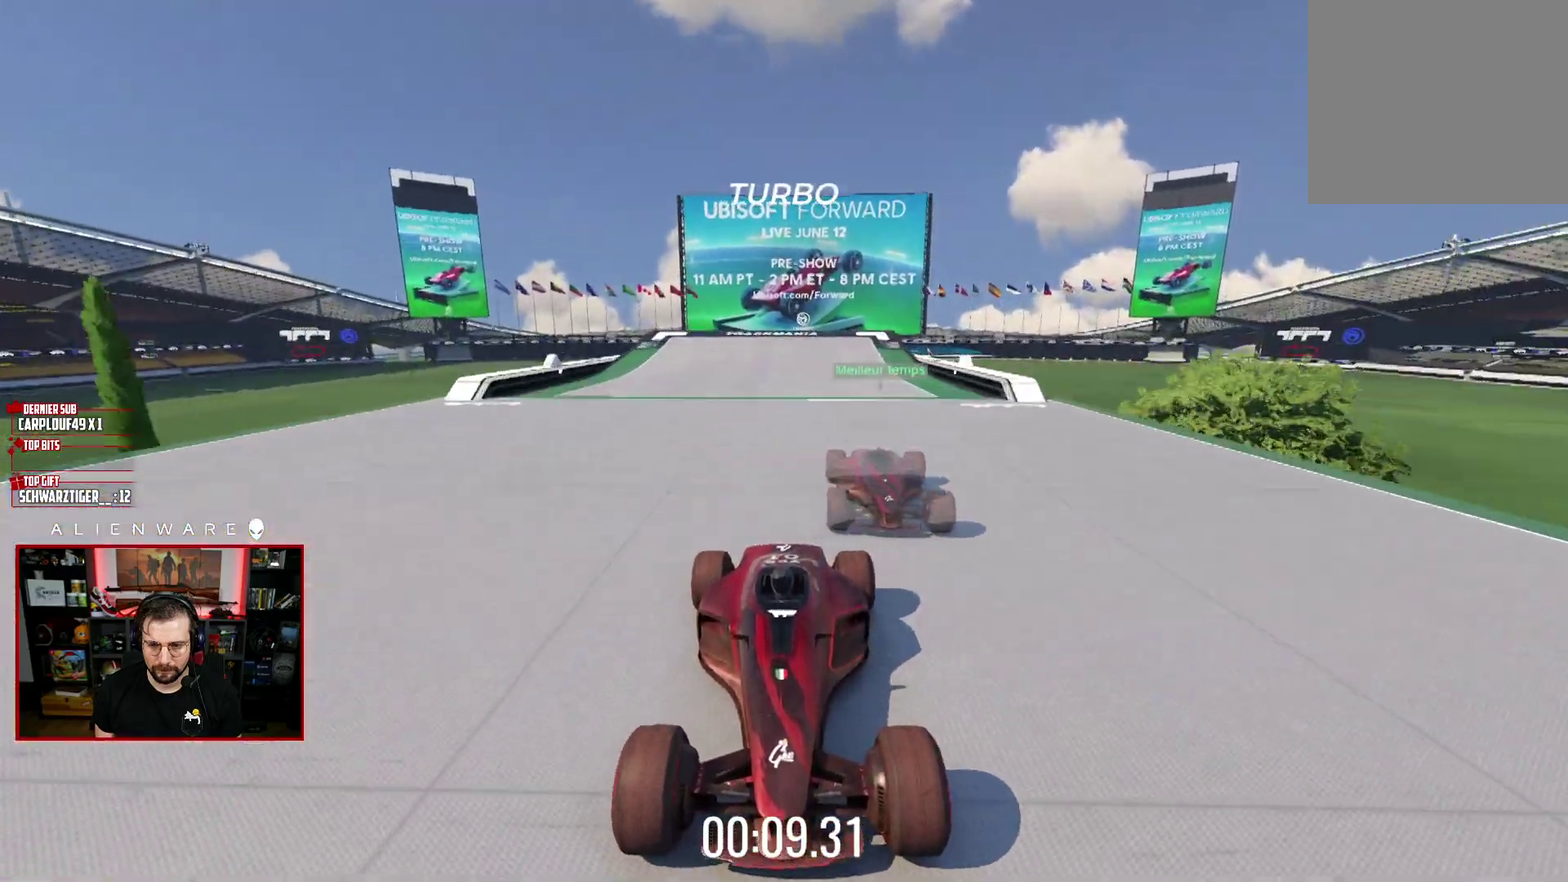
{"buttons": ["A"], "left_stick": "center", "right_stick": "center", "events": []}
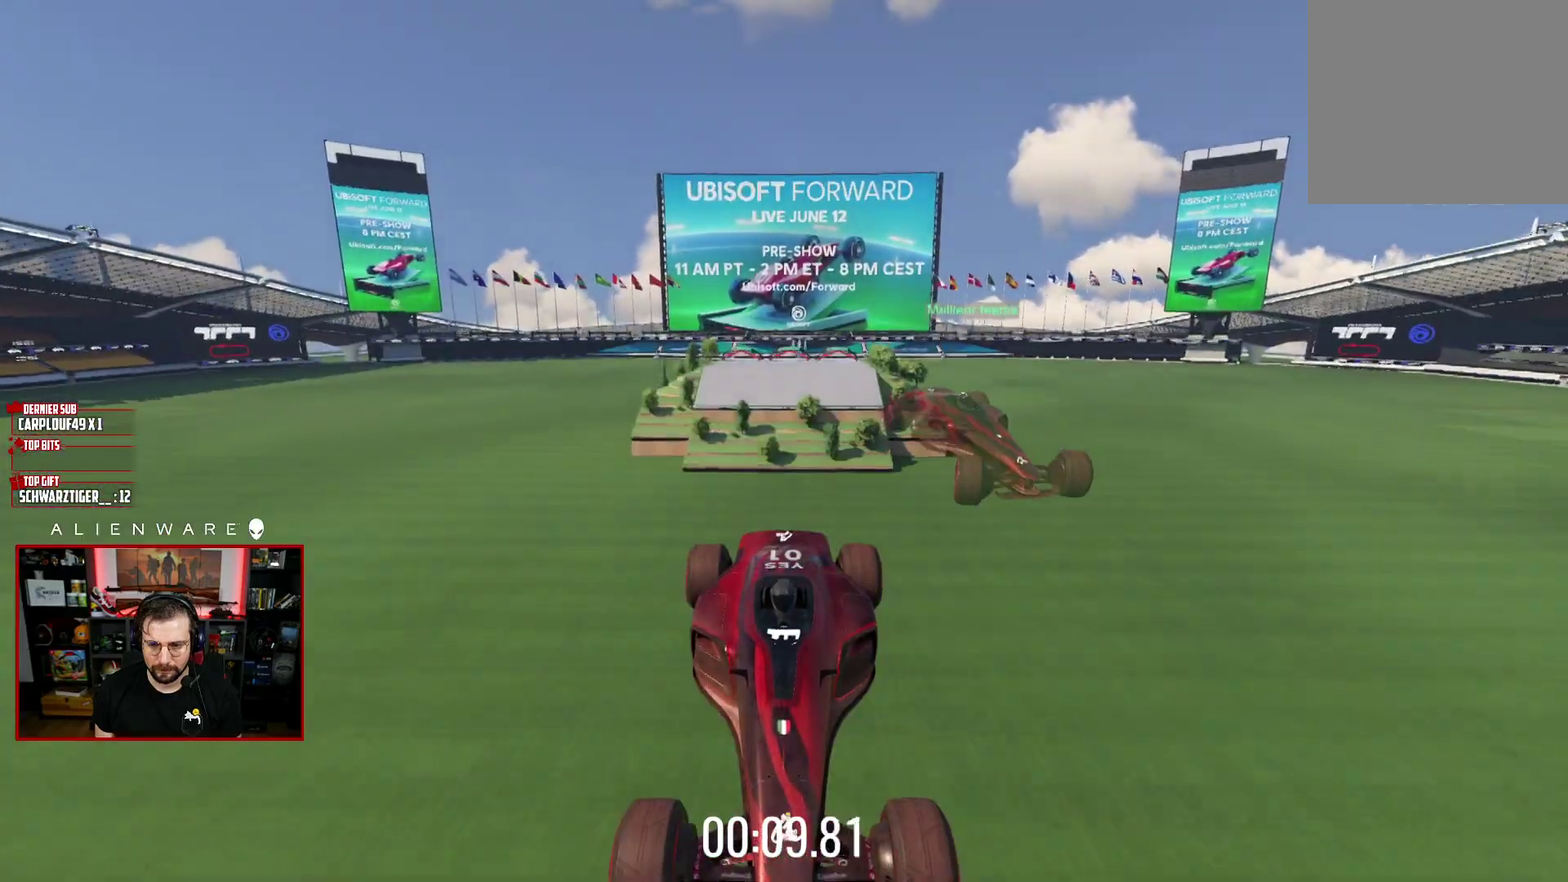
{"buttons": ["A"], "left_stick": "center", "right_stick": "center", "events": []}
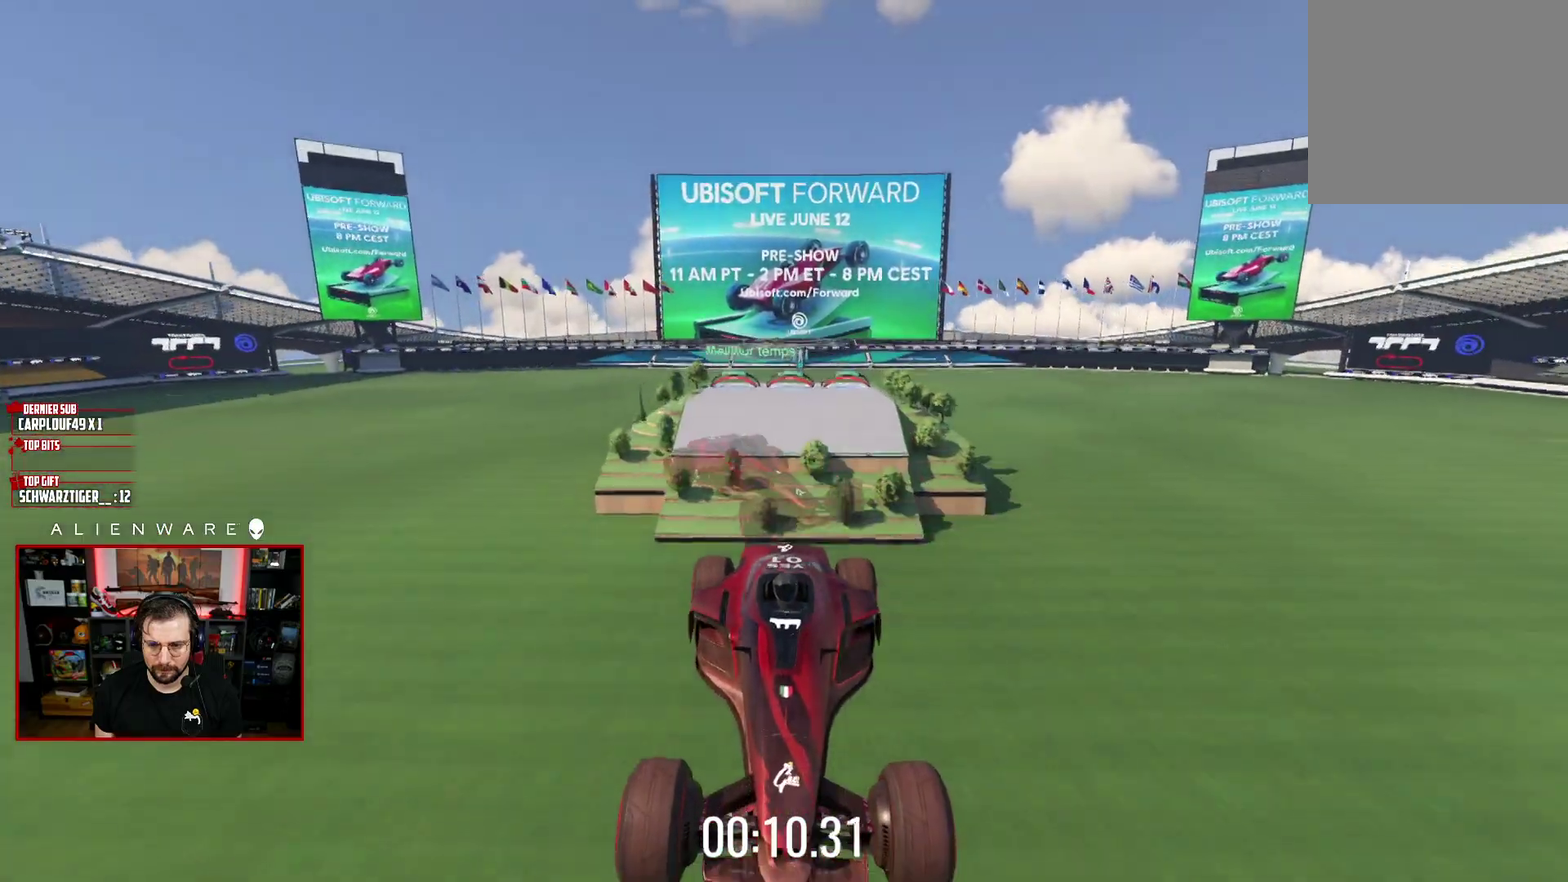
{"buttons": ["A"], "left_stick": "center", "right_stick": "center", "events": []}
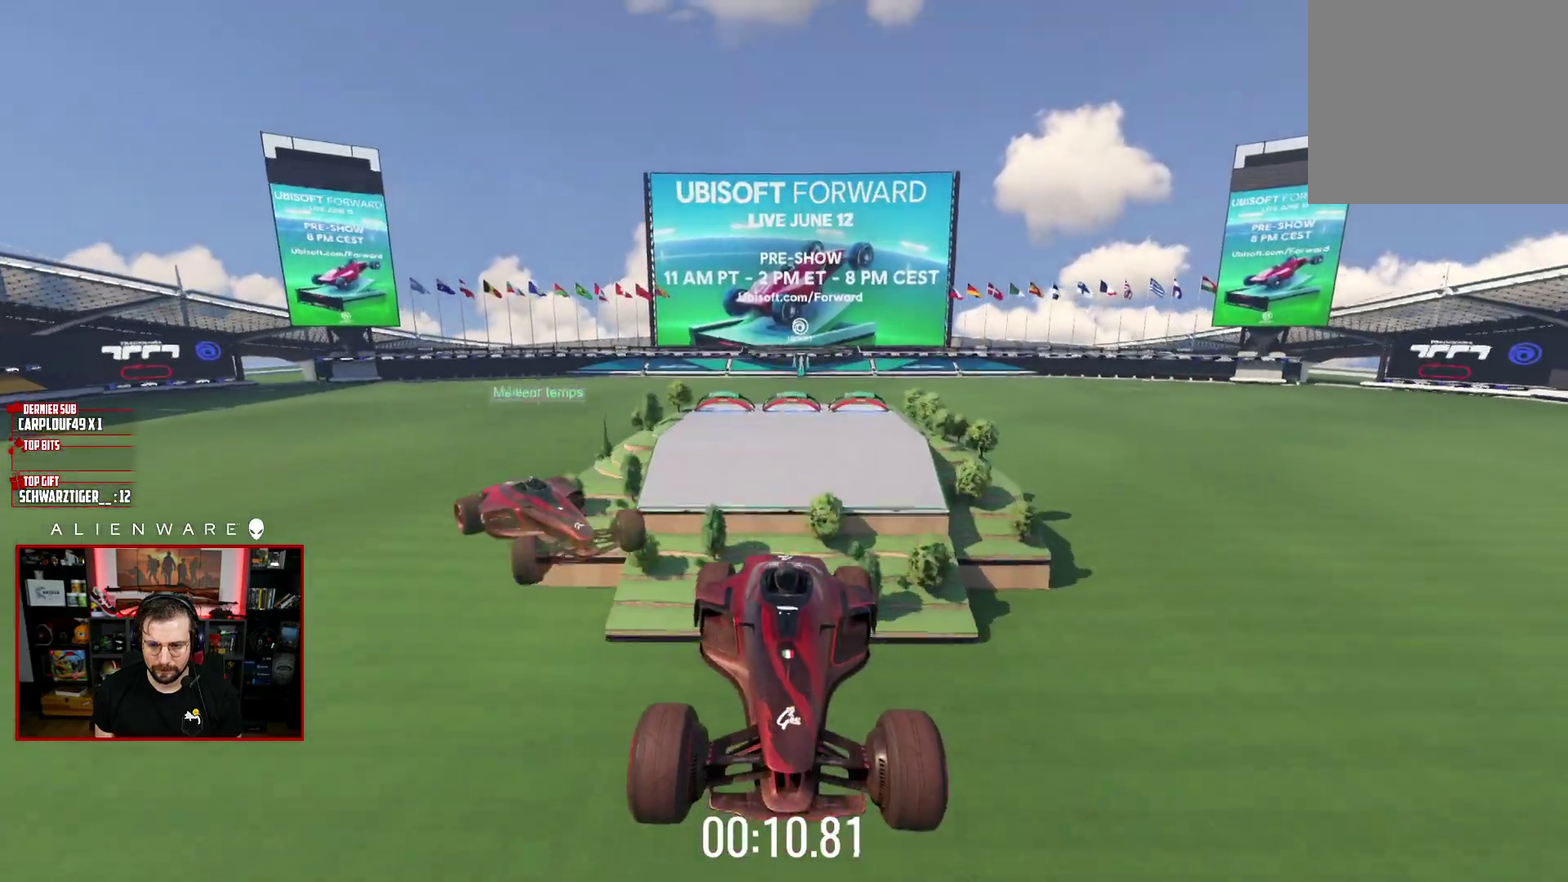
{"buttons": ["A"], "left_stick": "center", "right_stick": "center", "events": []}
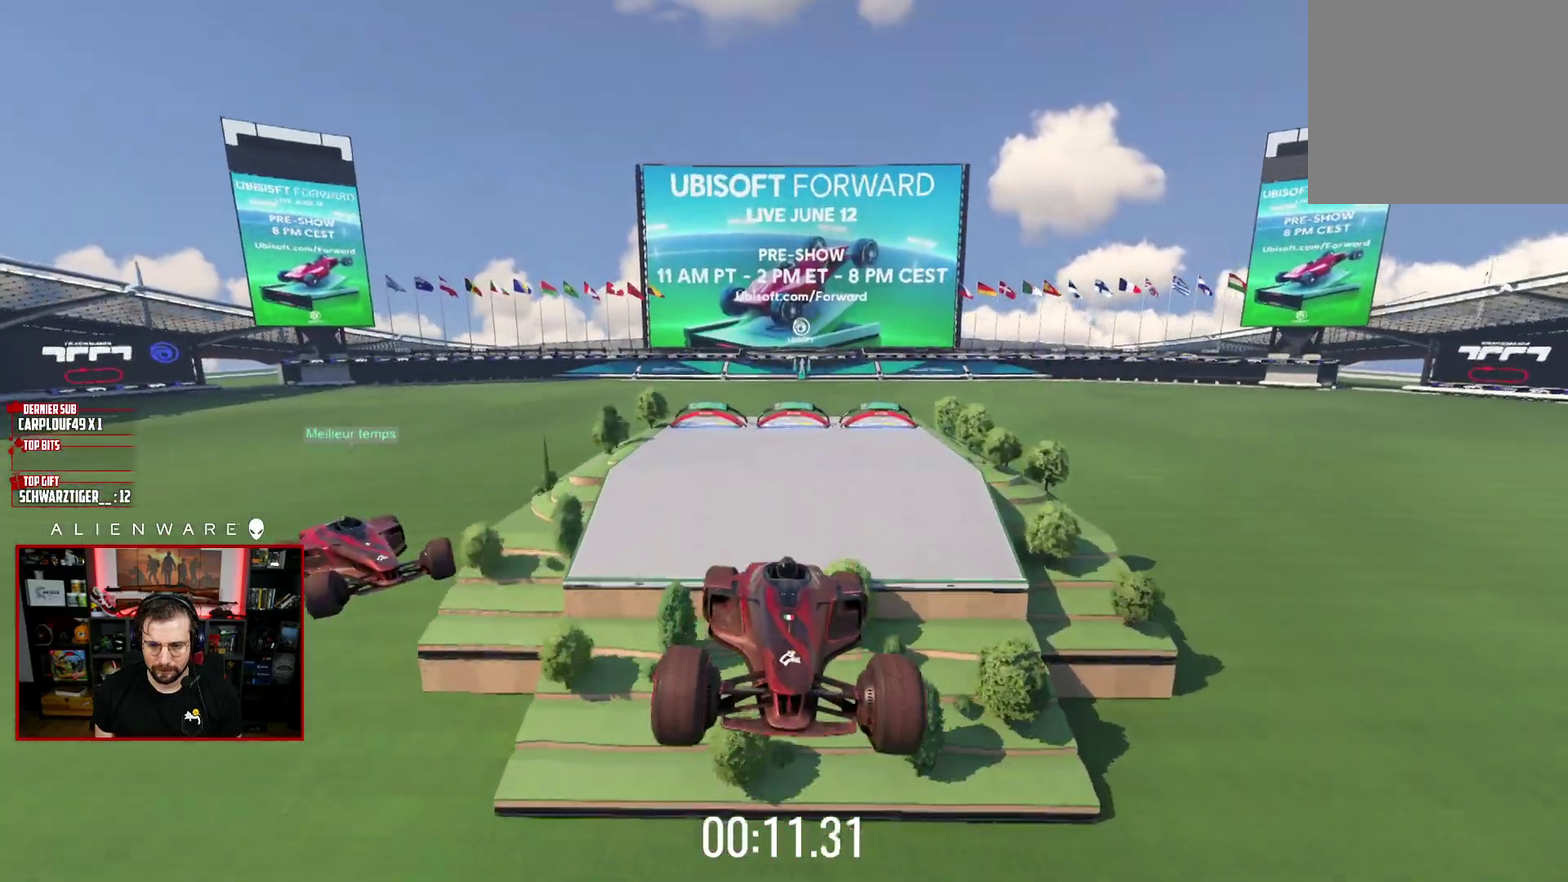
{"buttons": ["A"], "left_stick": "center", "right_stick": "center", "events": []}
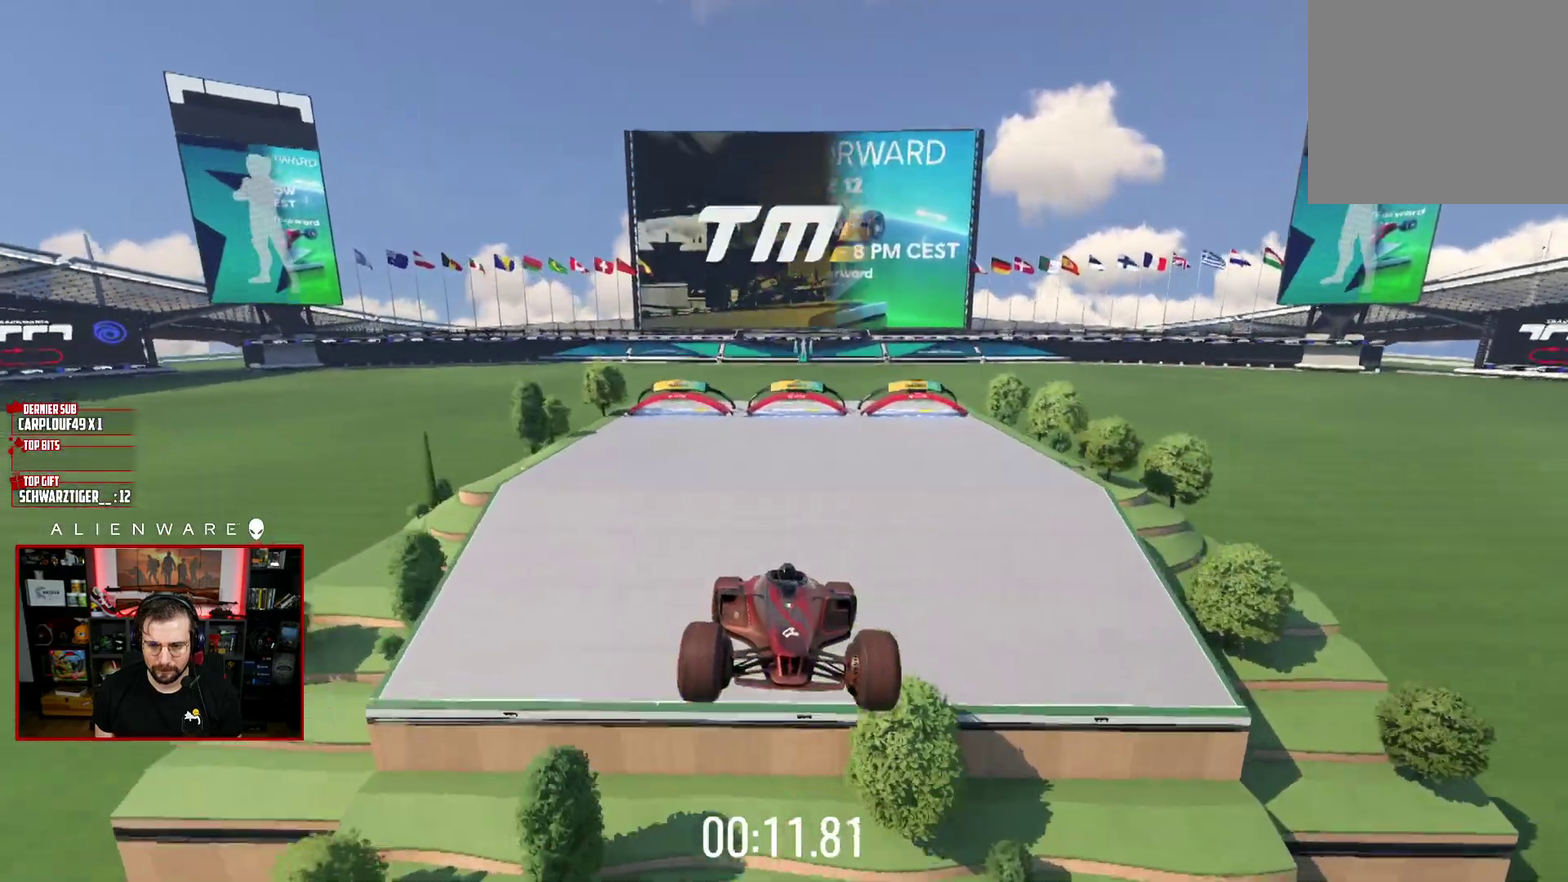
{"buttons": ["A"], "left_stick": "down", "right_stick": "center", "events": [[283, "left_stick", "down"]]}
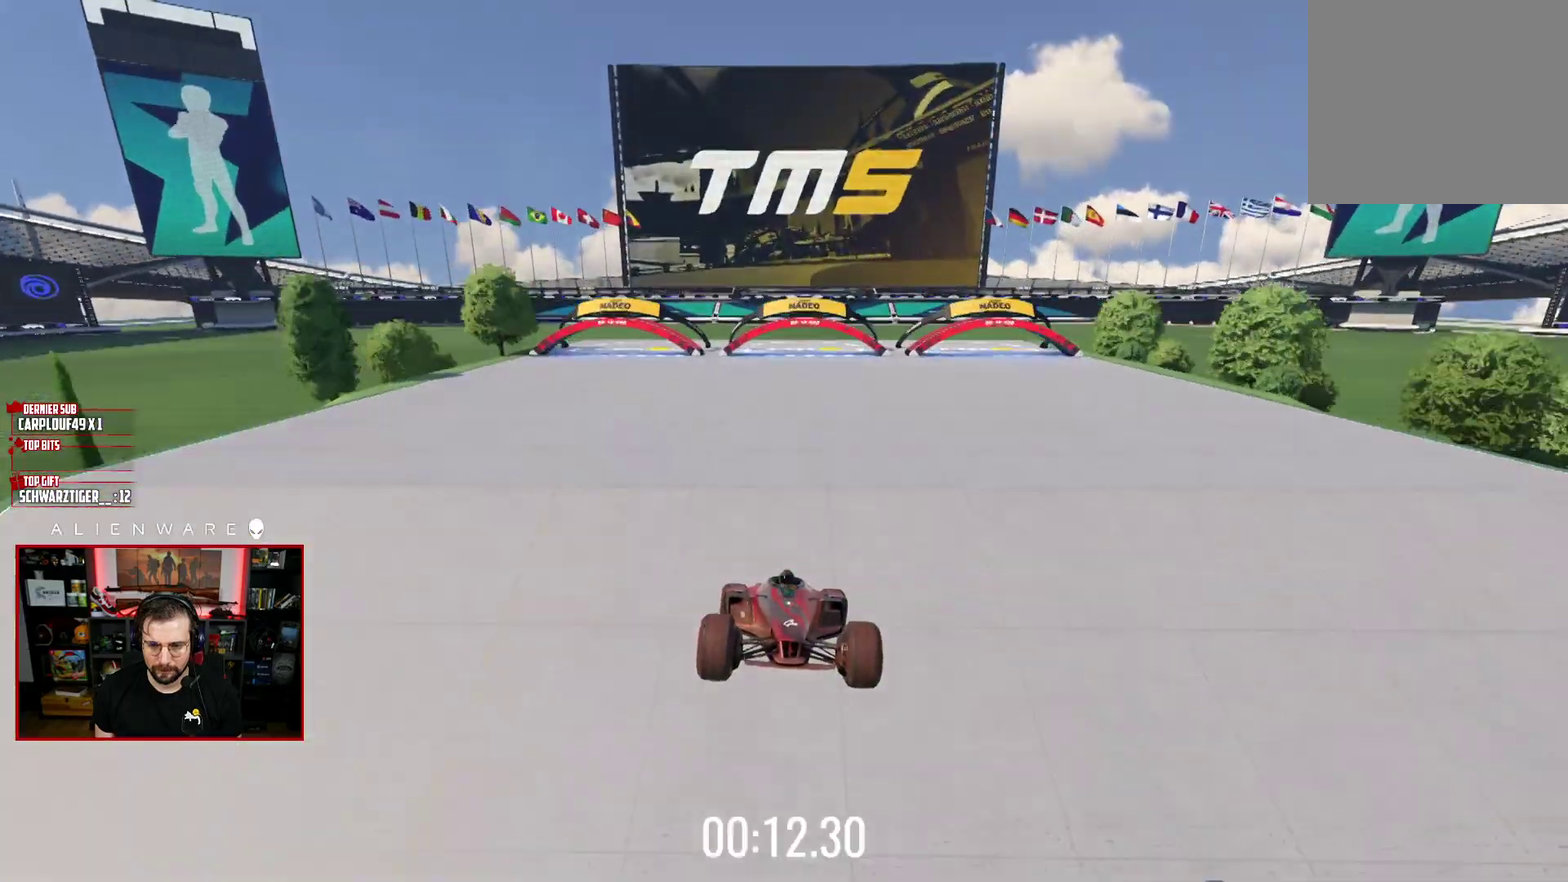
{"buttons": ["A"], "left_stick": "down", "right_stick": "center", "events": []}
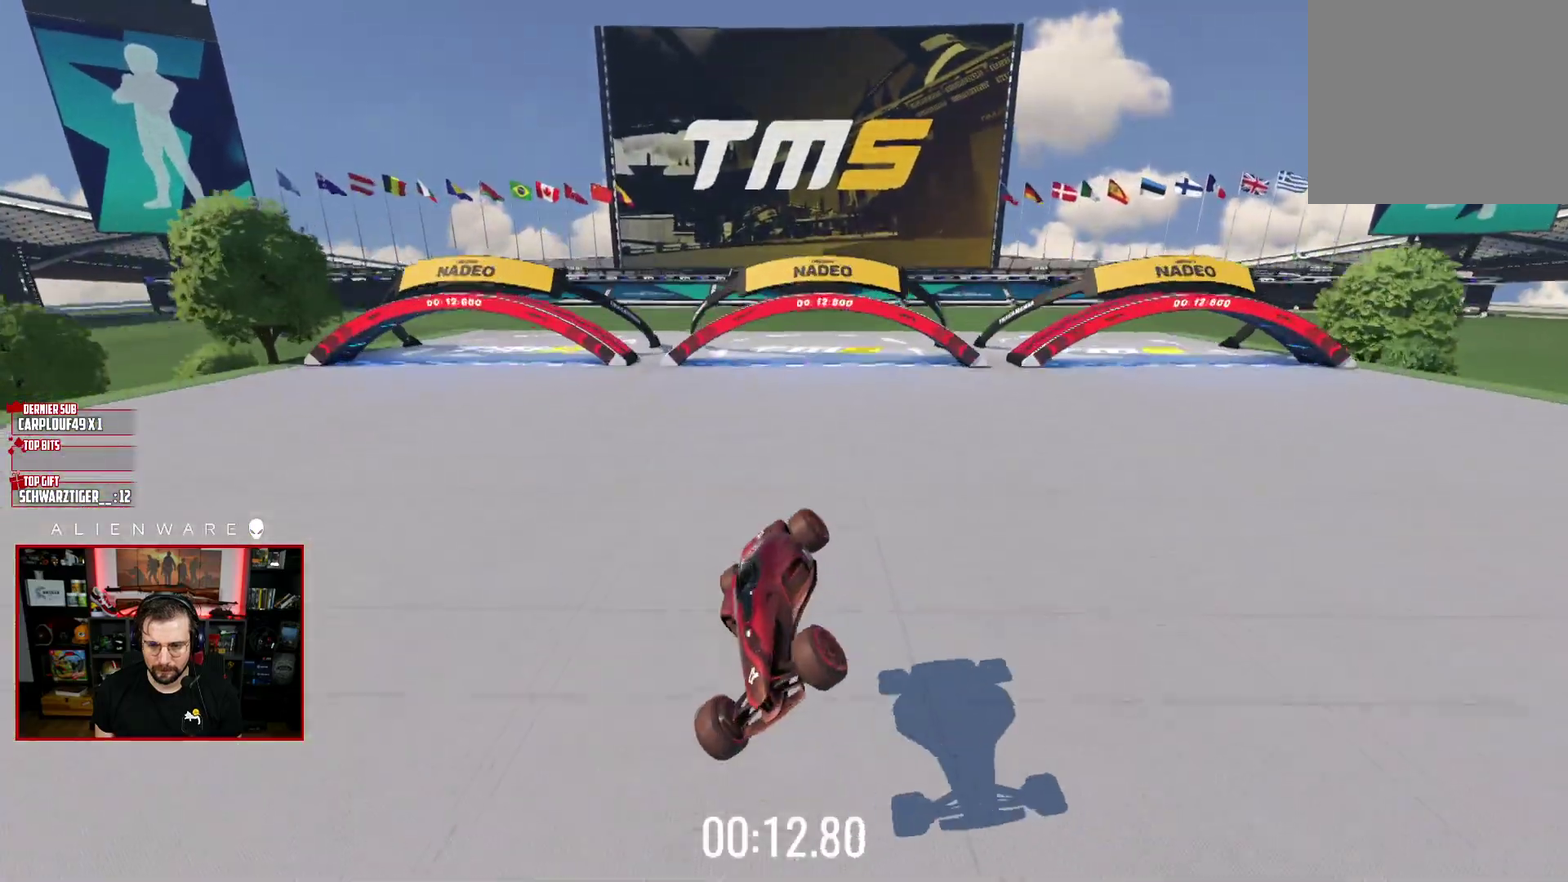
{"buttons": ["A"], "left_stick": "down", "right_stick": "center", "events": []}
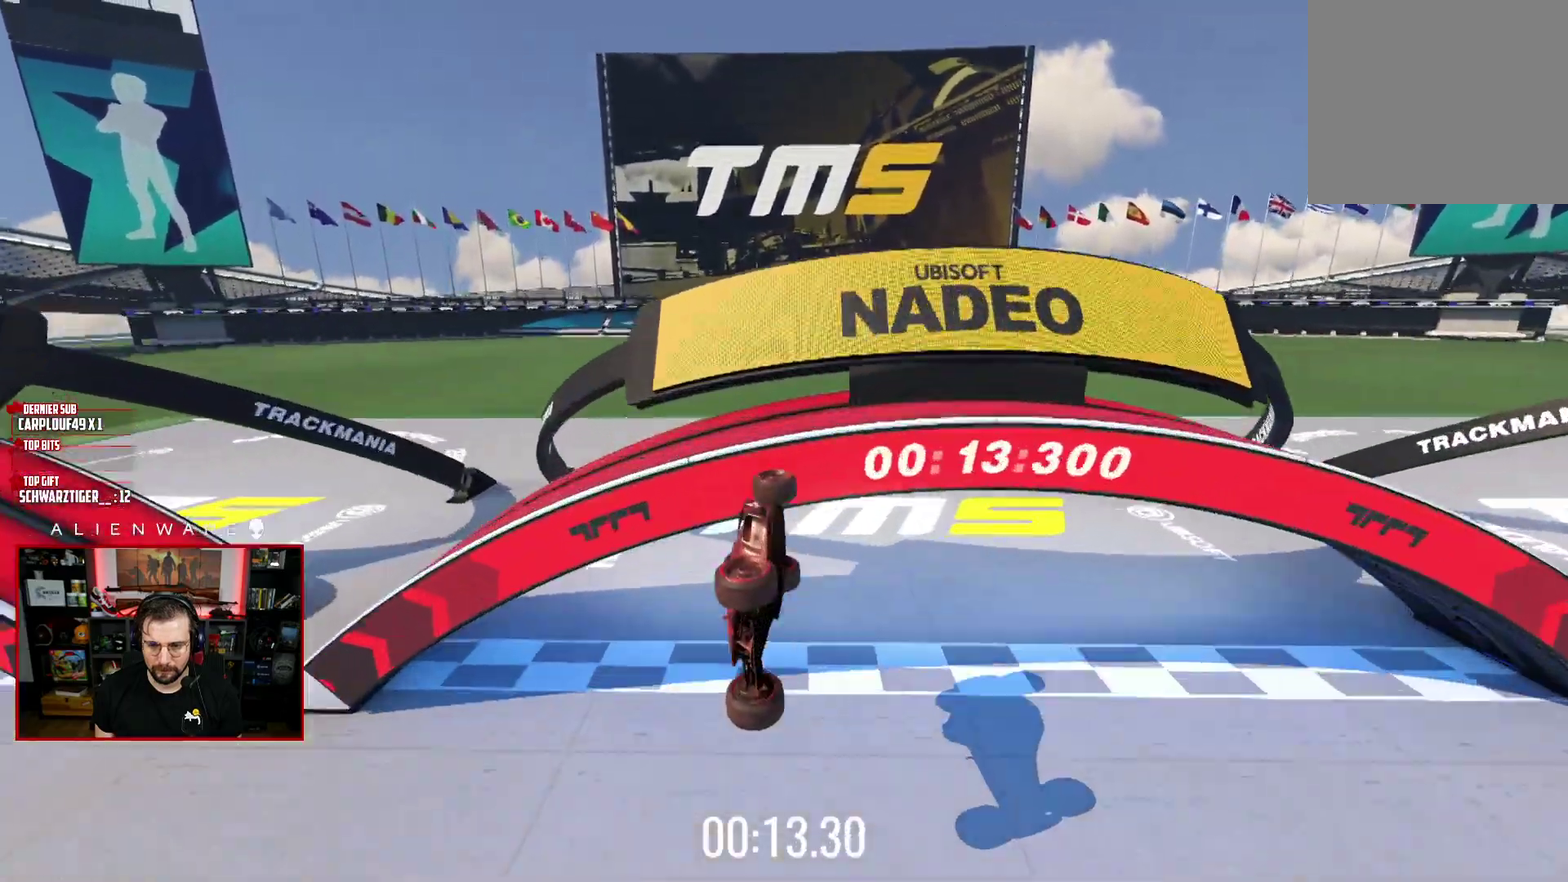
{"buttons": ["A"], "left_stick": "center", "right_stick": "center", "events": [[383, "left_stick", "center"]]}
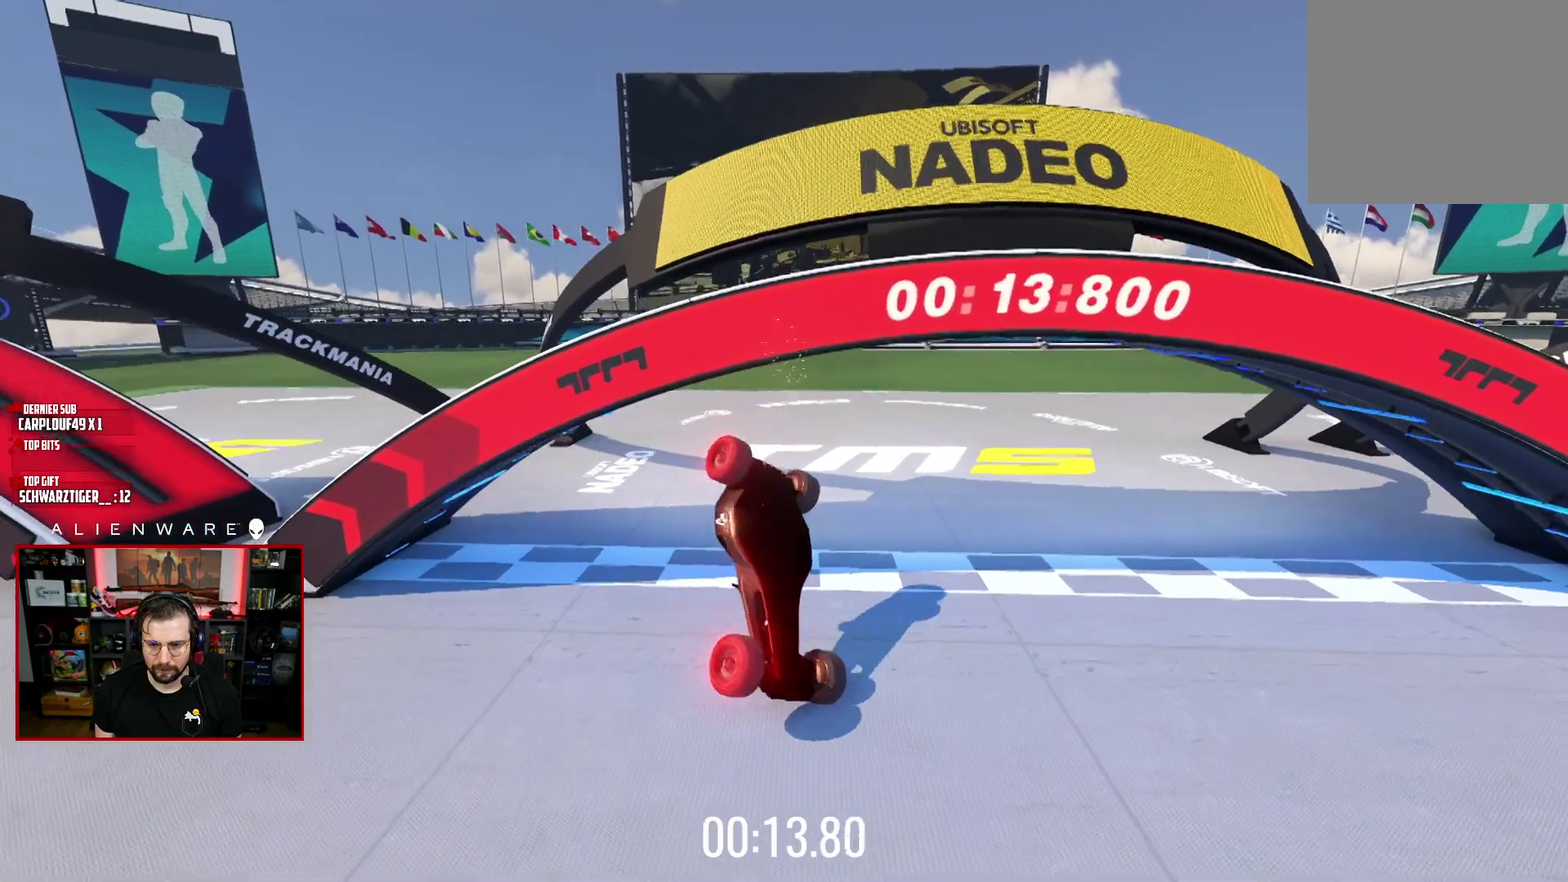
{"buttons": ["A"], "left_stick": "center", "right_stick": "center", "events": []}
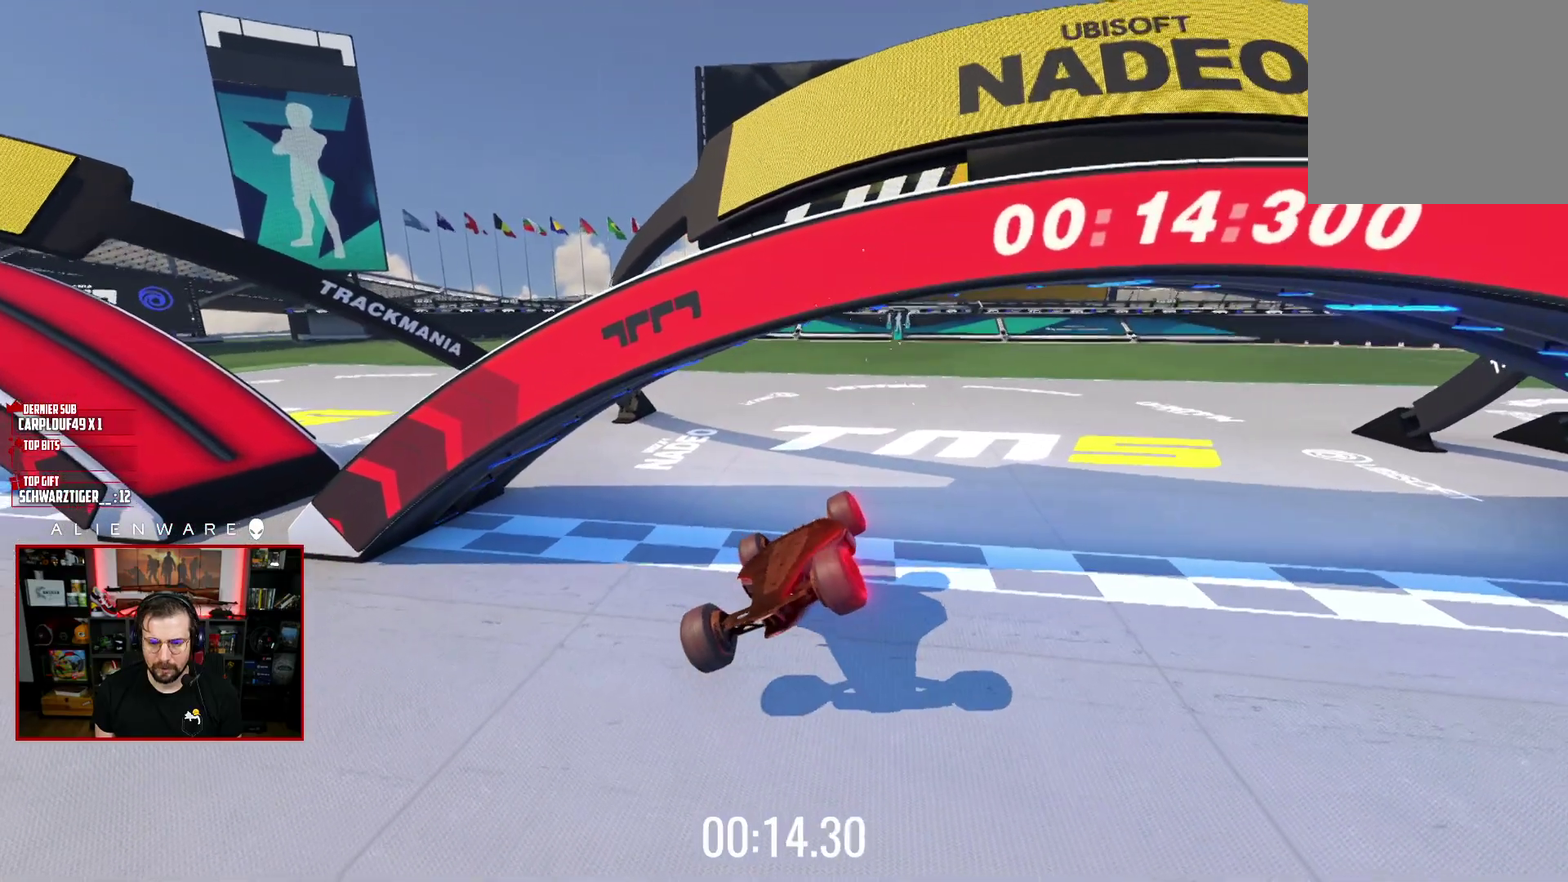
{"buttons": [], "left_stick": "center", "right_stick": "center", "events": [[500, "A", "up"]]}
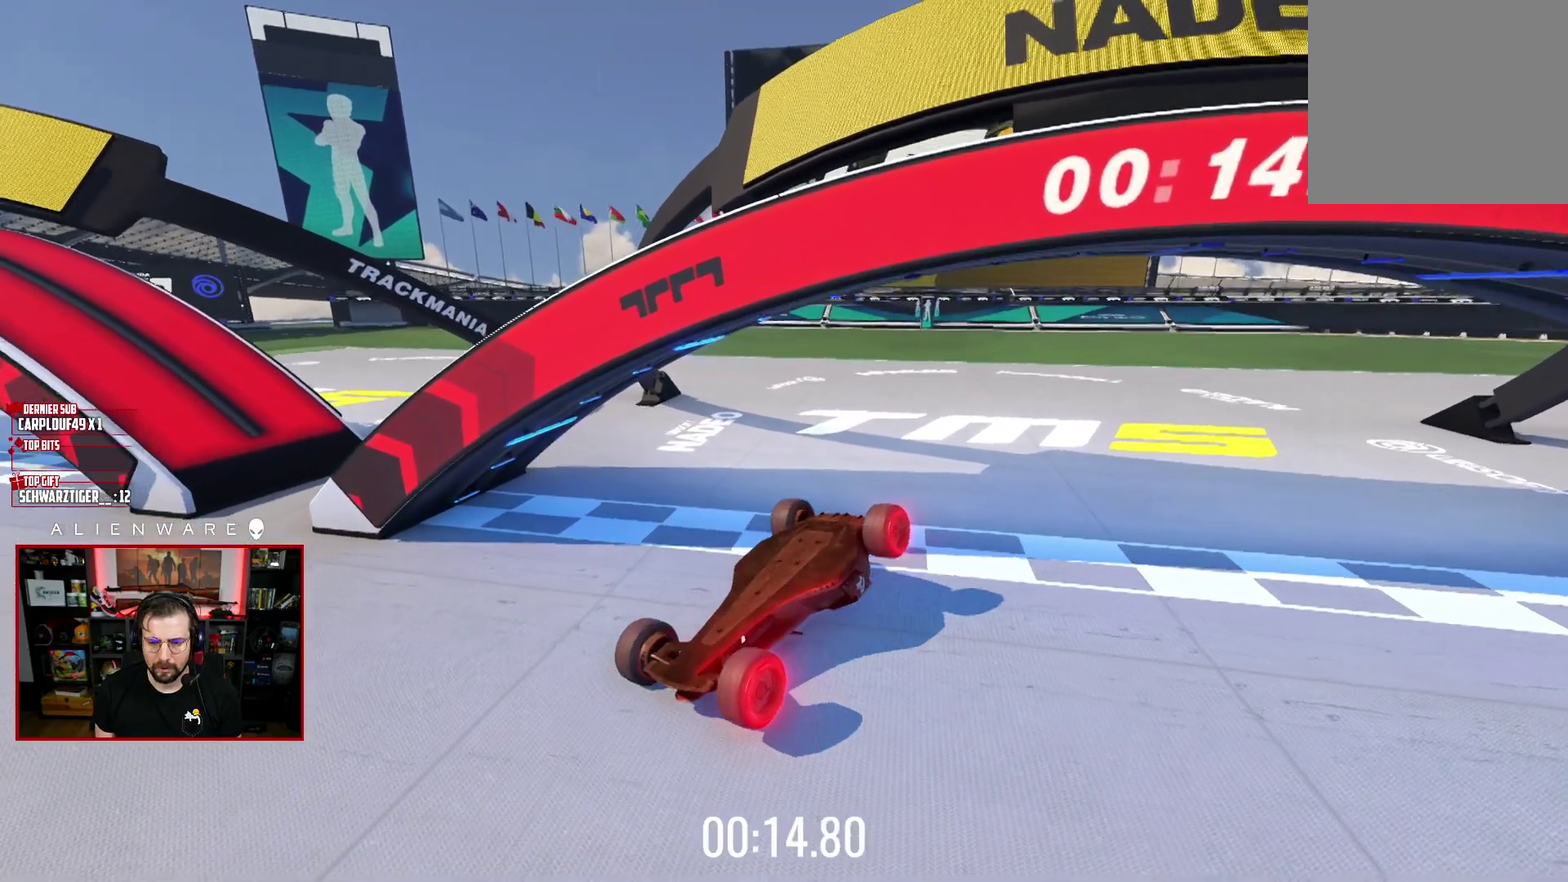
{"buttons": ["A"], "left_stick": "center", "right_stick": "center", "events": [[100, "B", "down"], [267, "B", "up"], [367, "A", "down"]]}
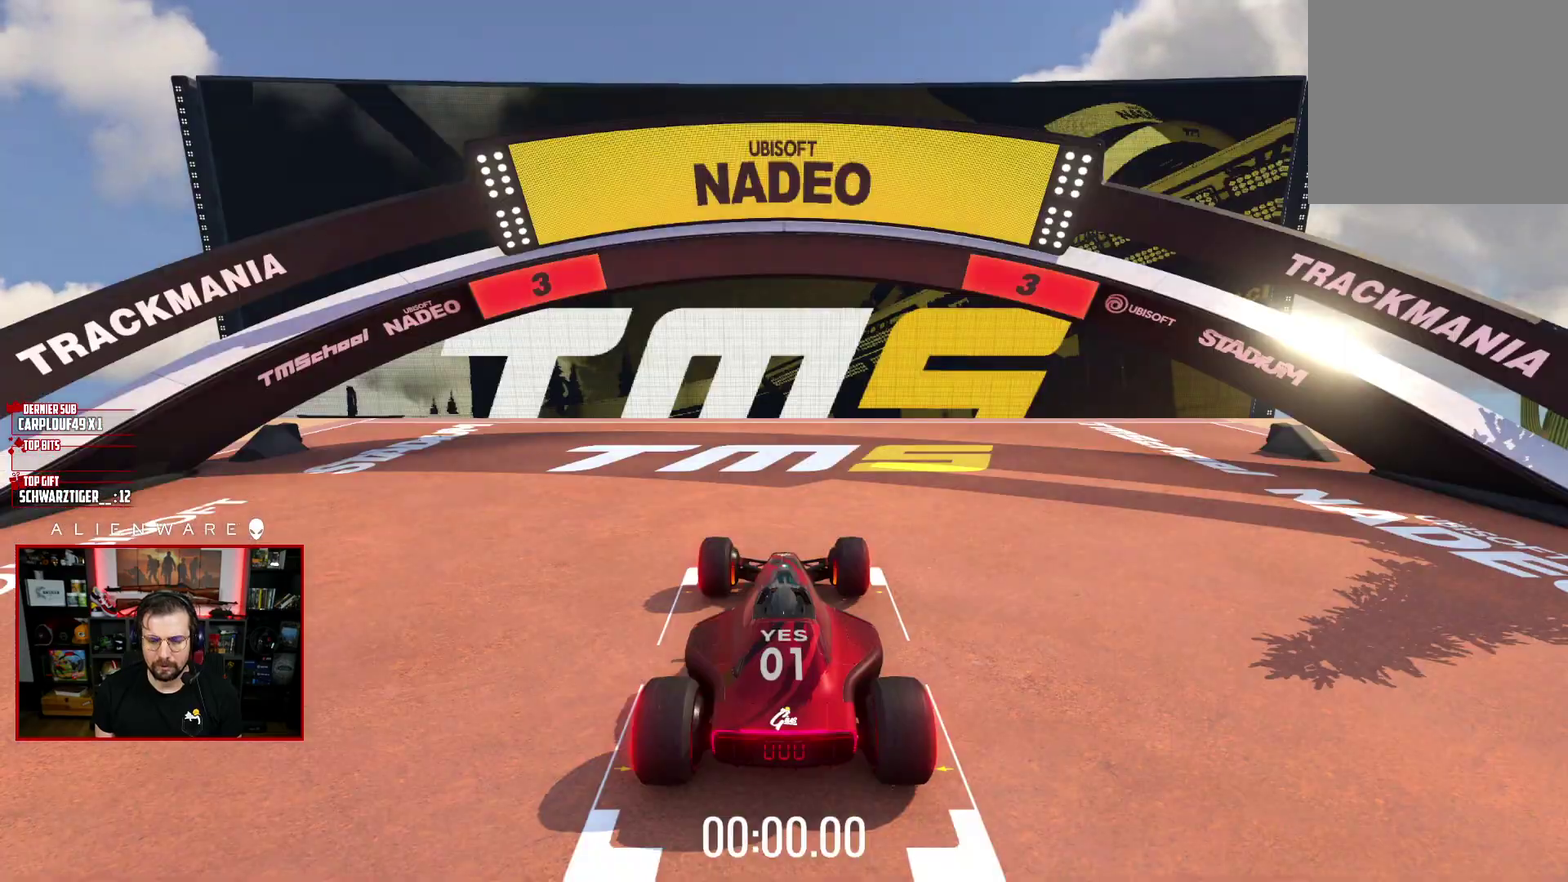
{"buttons": ["A"], "left_stick": "center", "right_stick": "center", "events": []}
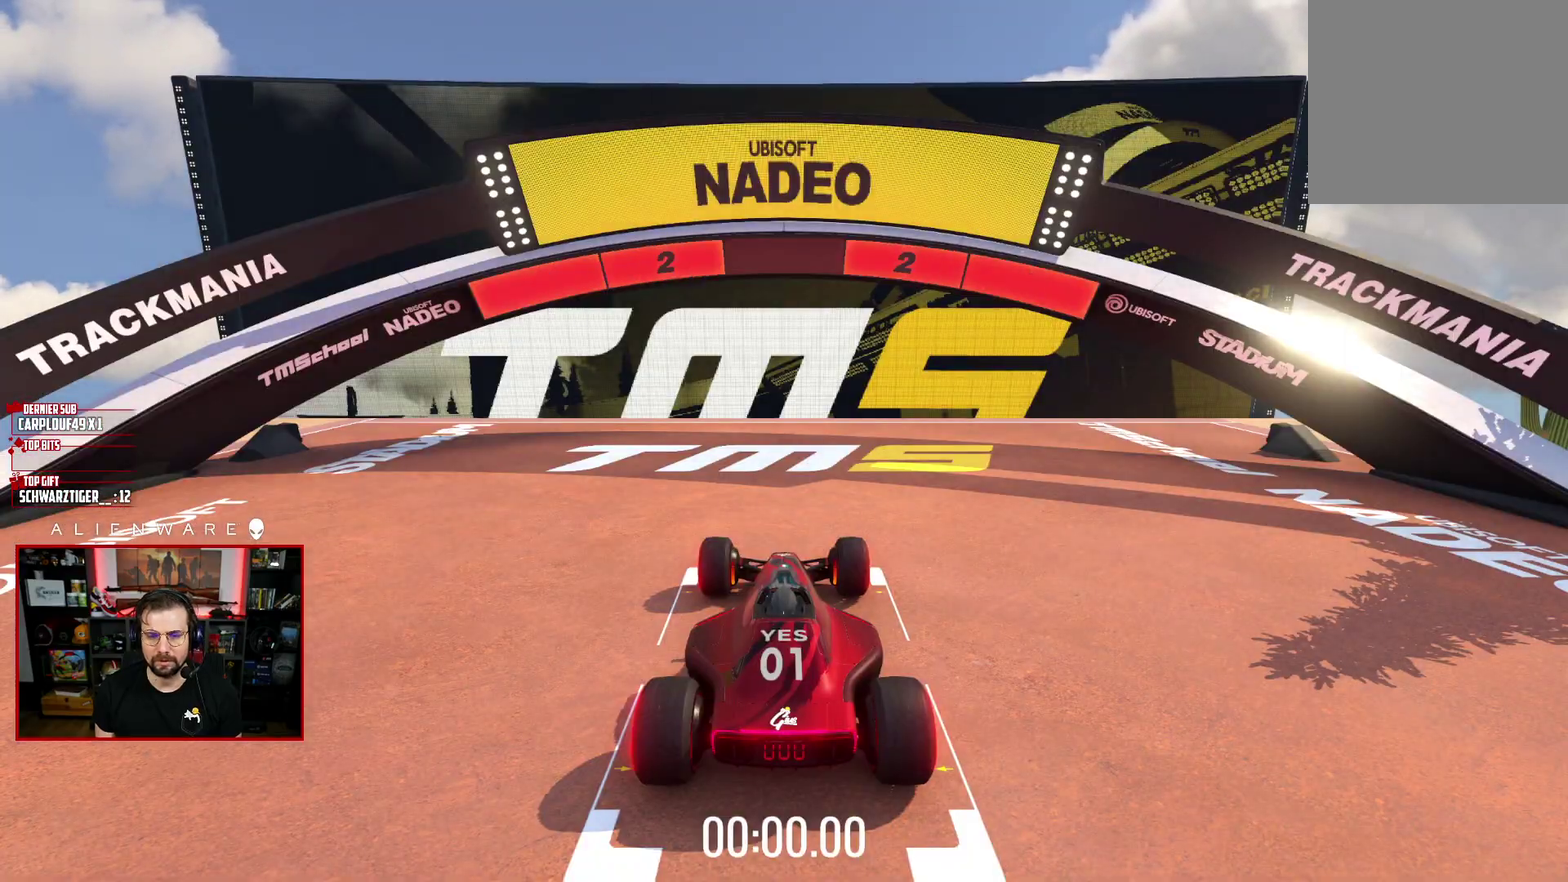
{"buttons": ["A"], "left_stick": "center", "right_stick": "center", "events": []}
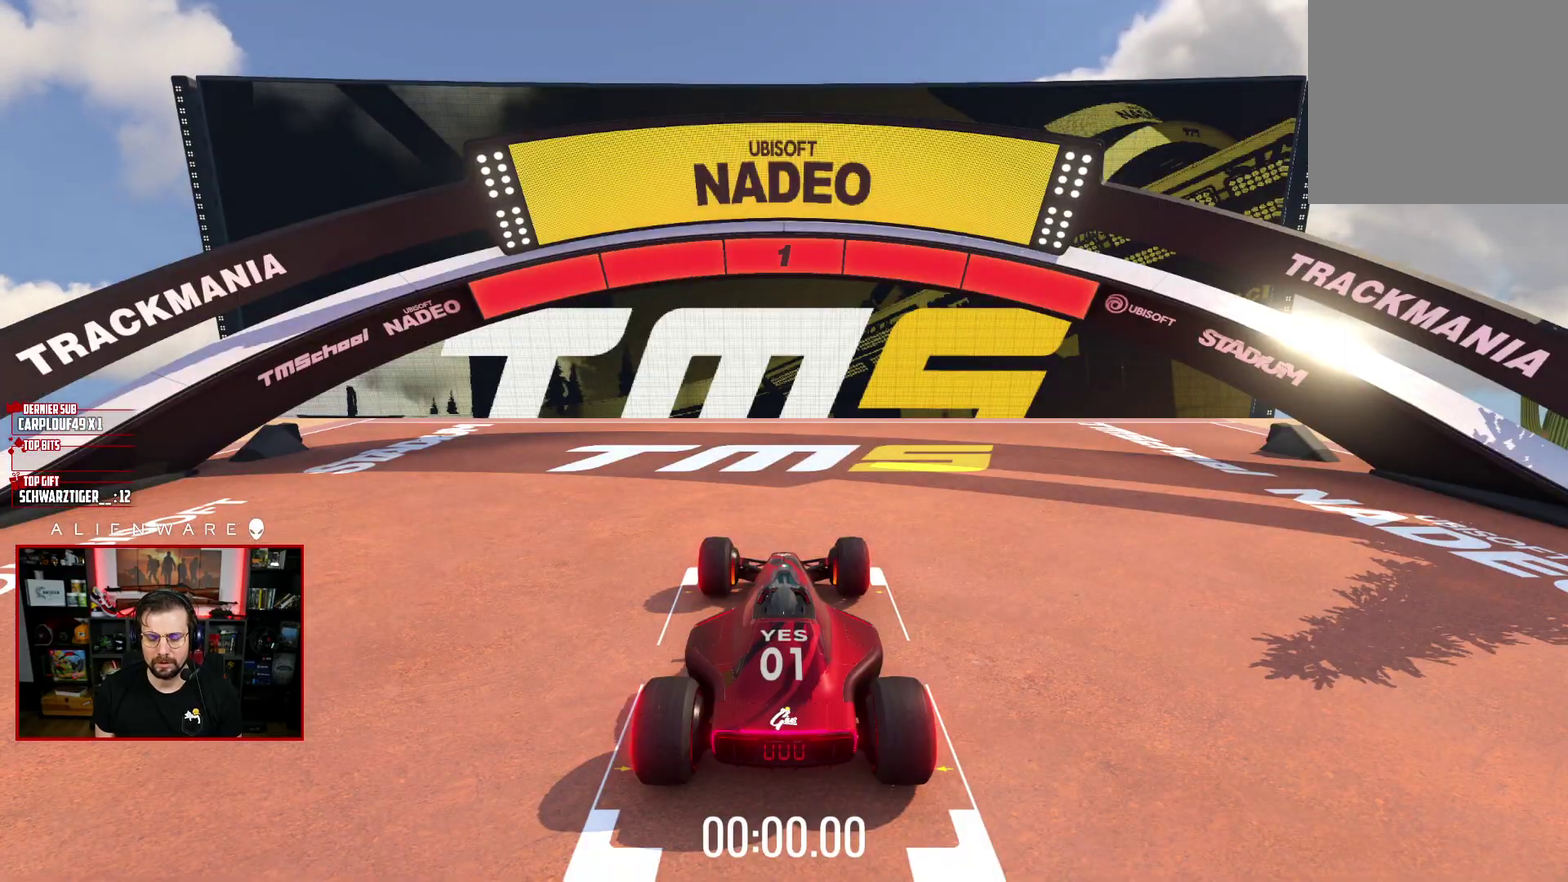
{"buttons": ["A"], "left_stick": "center", "right_stick": "center", "events": []}
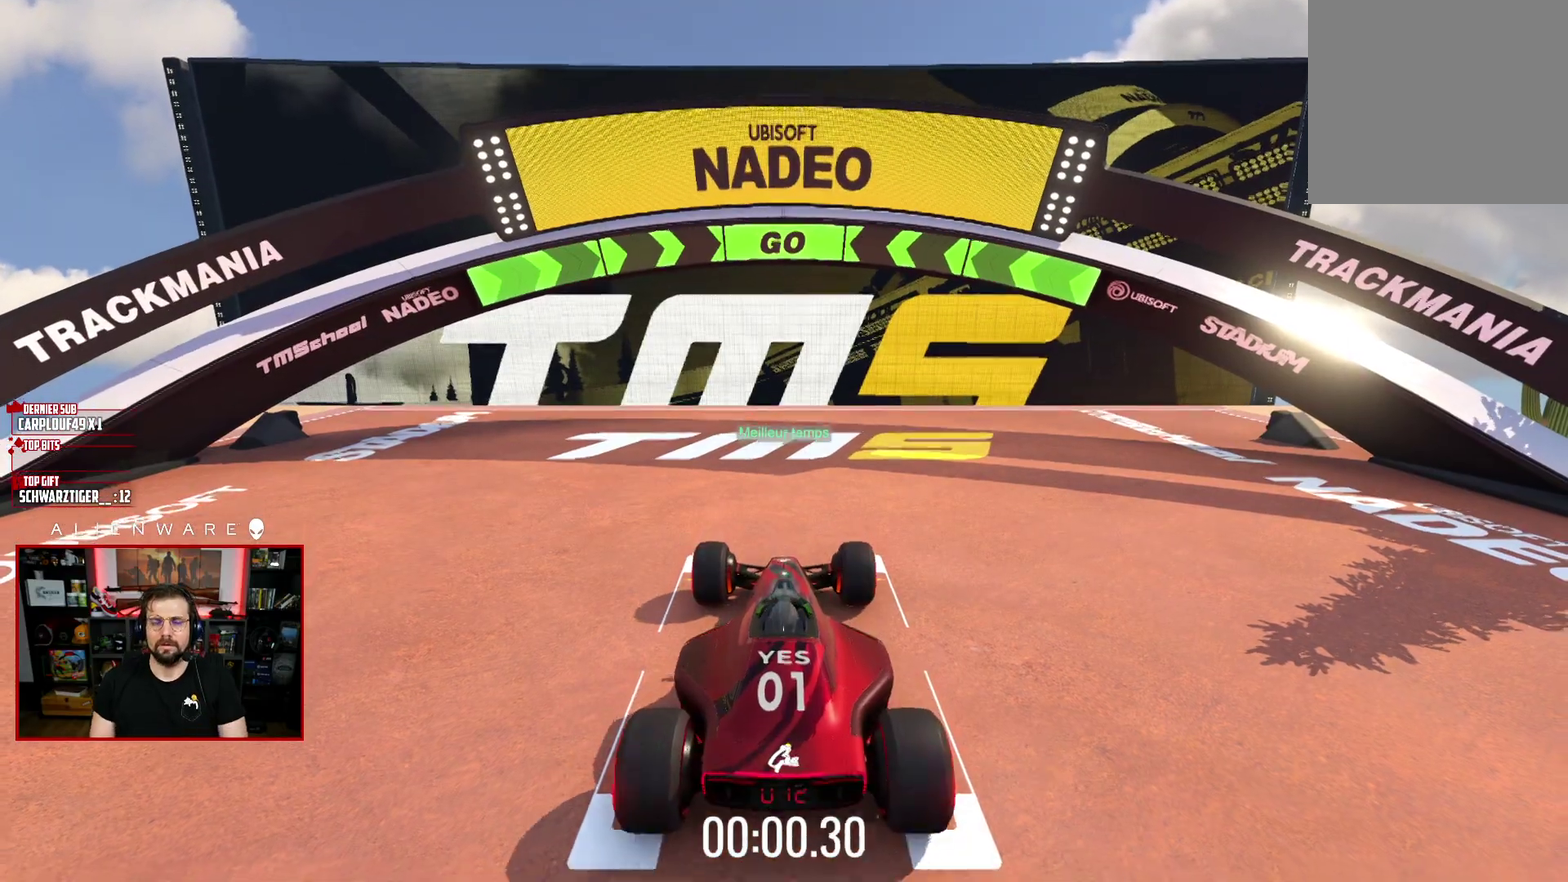
{"buttons": ["A"], "left_stick": "center", "right_stick": "center", "events": []}
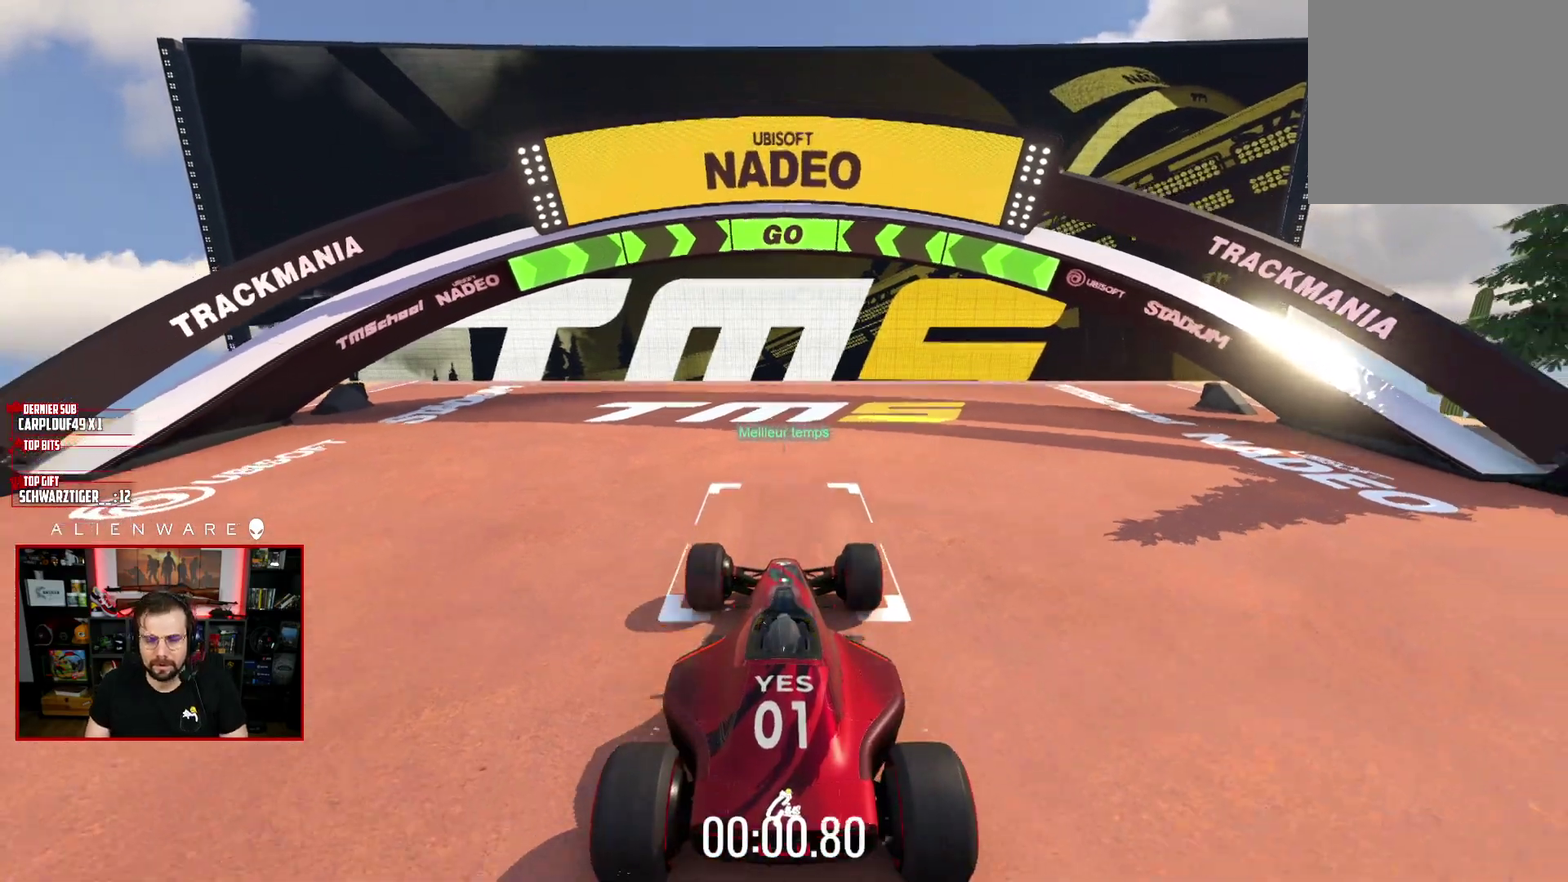
{"buttons": ["A"], "left_stick": "center", "right_stick": "center", "events": []}
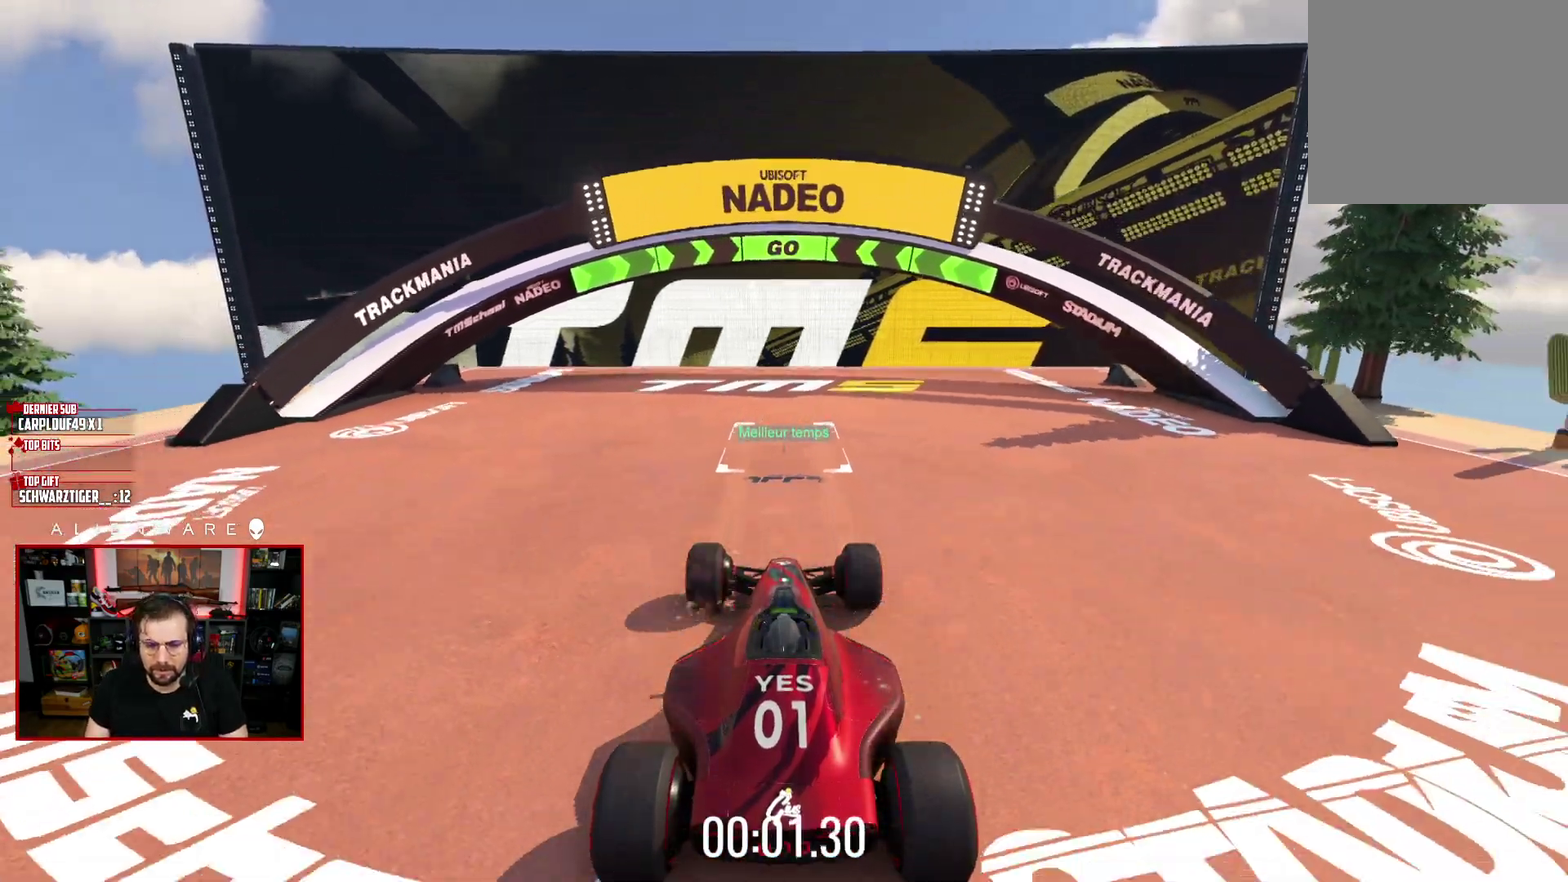
{"buttons": ["A"], "left_stick": "center", "right_stick": "center", "events": [[150, "left_stick", "right"], [267, "left_stick", "center"]]}
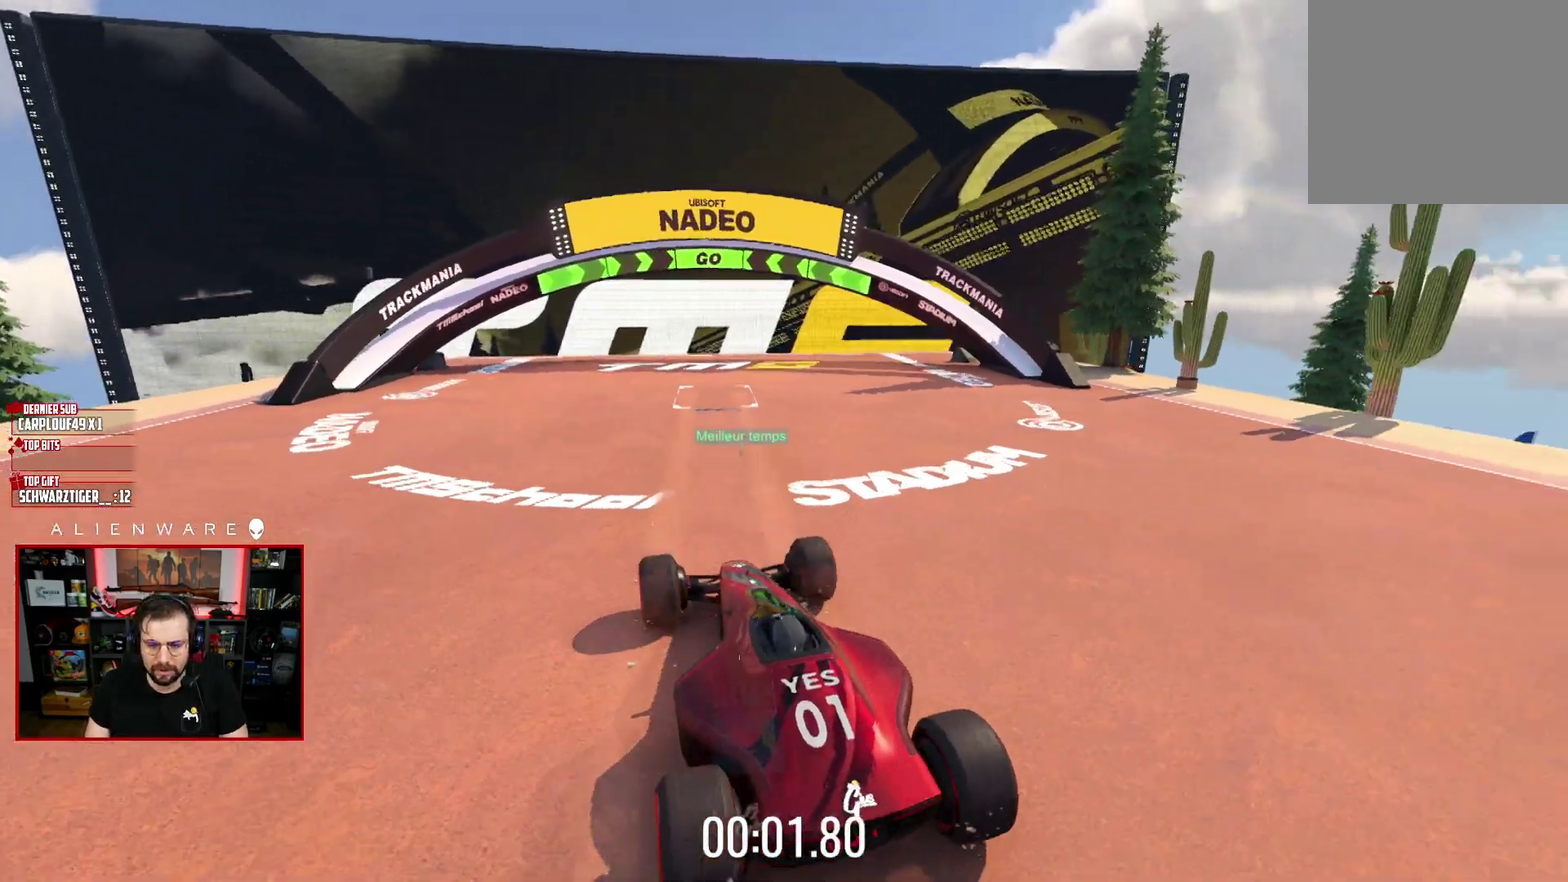
{"buttons": ["A"], "left_stick": "center", "right_stick": "center", "events": []}
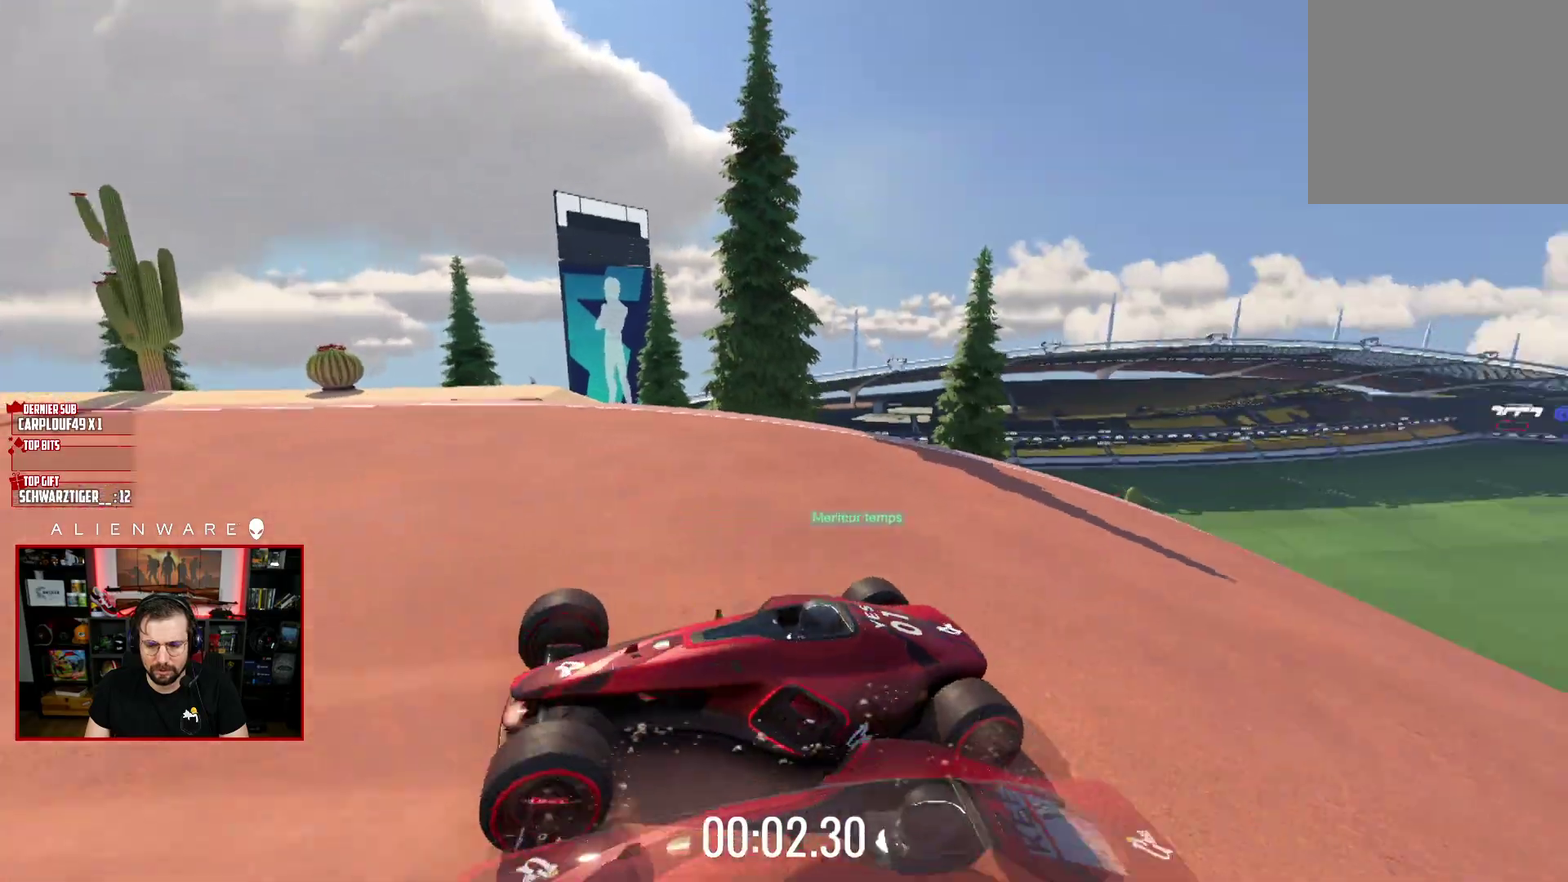
{"buttons": ["A"], "left_stick": "center", "right_stick": "center", "events": []}
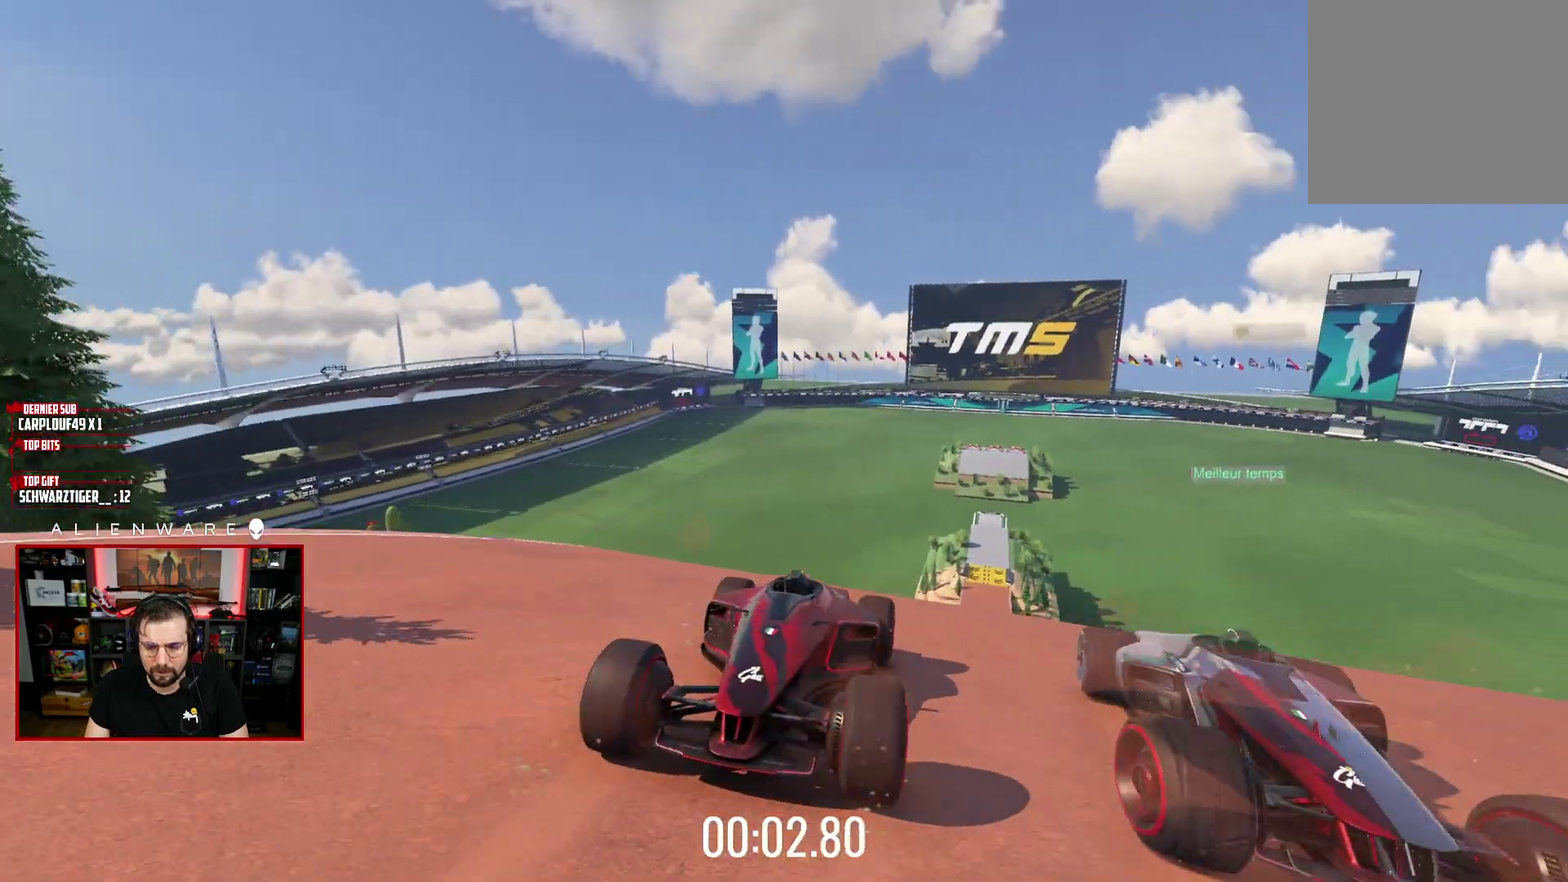
{"buttons": ["A"], "left_stick": "center", "right_stick": "center", "events": []}